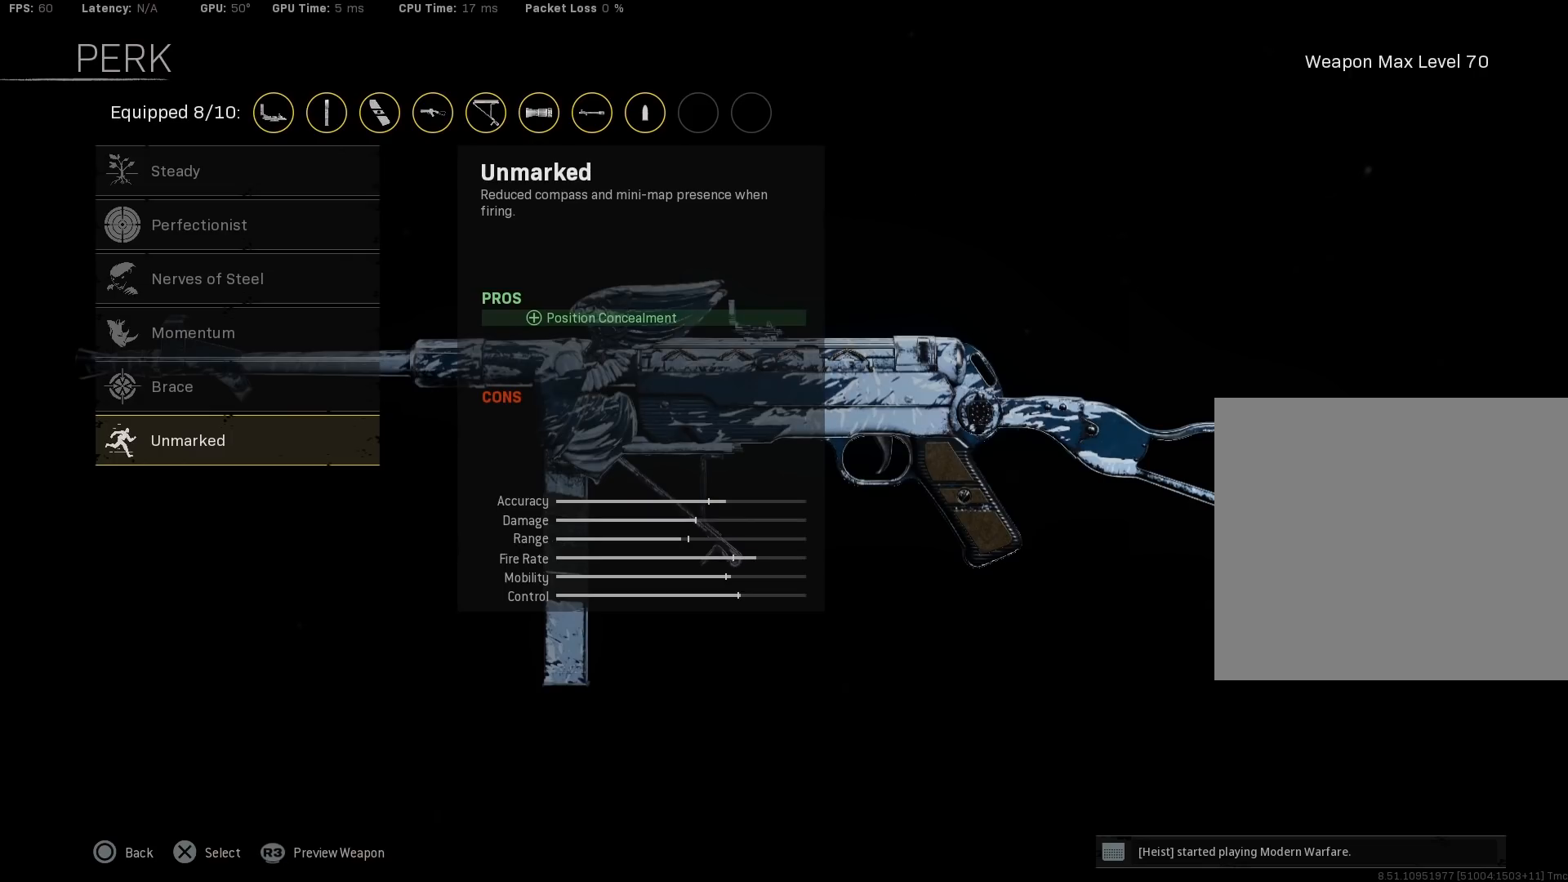
Gameplay with a controller (PlayStation layout); each line is a JSON object with the inputs held at the frame after it. "events" lists button and stick changes between this image and that frame as [ms after this image, input, new state], when the widget could be followed in between.
{"buttons": [], "left_stick": "center", "right_stick": "center", "events": [[100, "CROSS", "down"], [183, "CROSS", "up"], [200, "DPAD_DOWN", "down"], [283, "DPAD_DOWN", "up"], [350, "DPAD_DOWN", "down"], [450, "DPAD_DOWN", "up"]]}
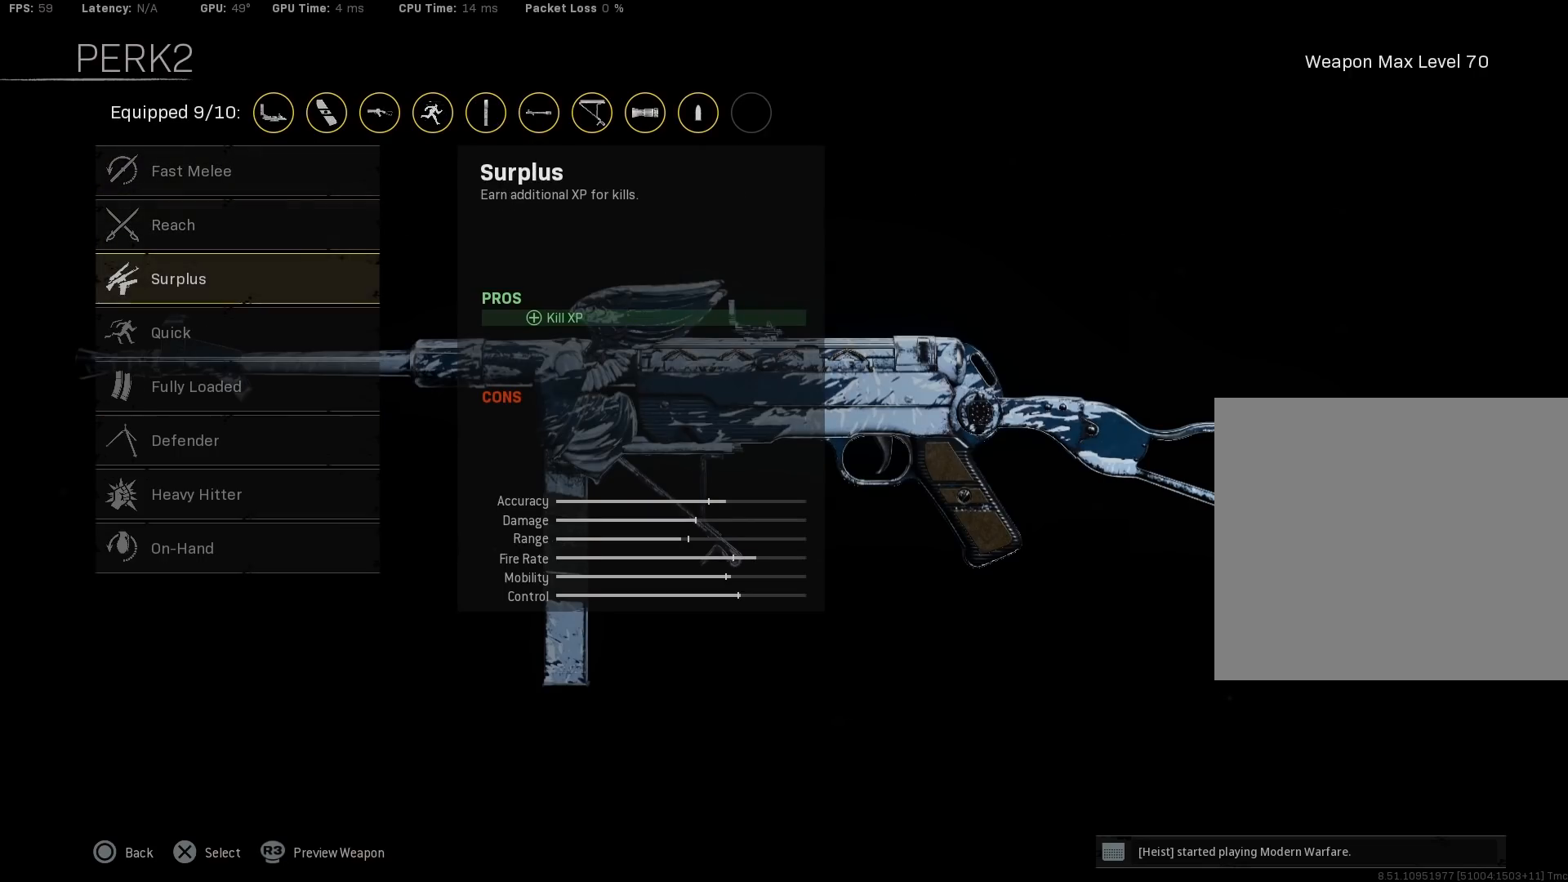
{"buttons": [], "left_stick": "center", "right_stick": "center", "events": []}
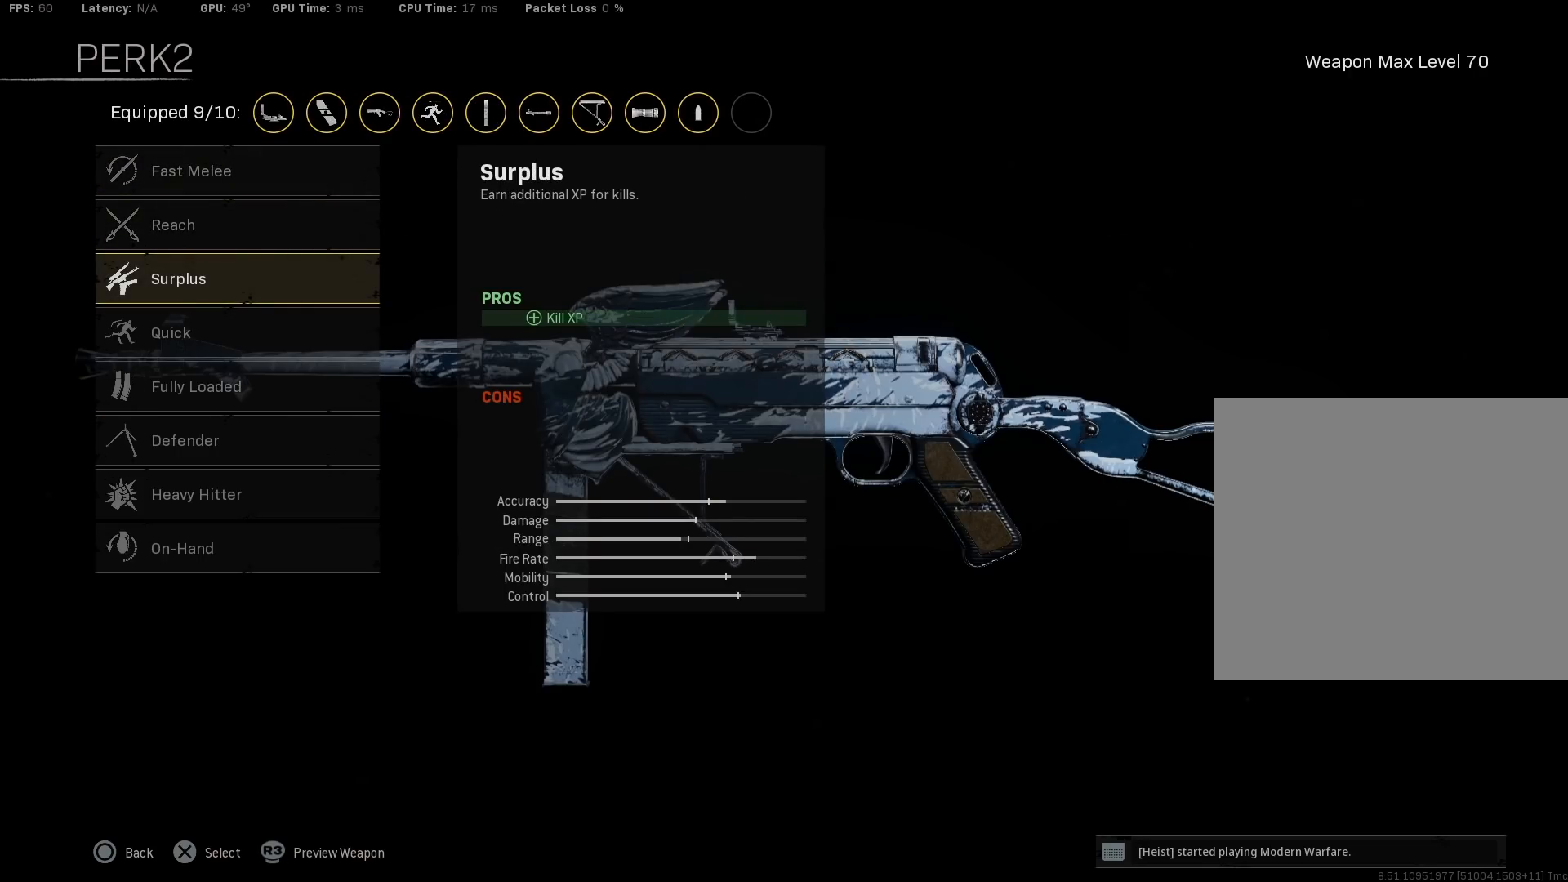
{"buttons": [], "left_stick": "center", "right_stick": "center", "events": [[33, "DPAD_DOWN", "down"], [133, "DPAD_DOWN", "up"]]}
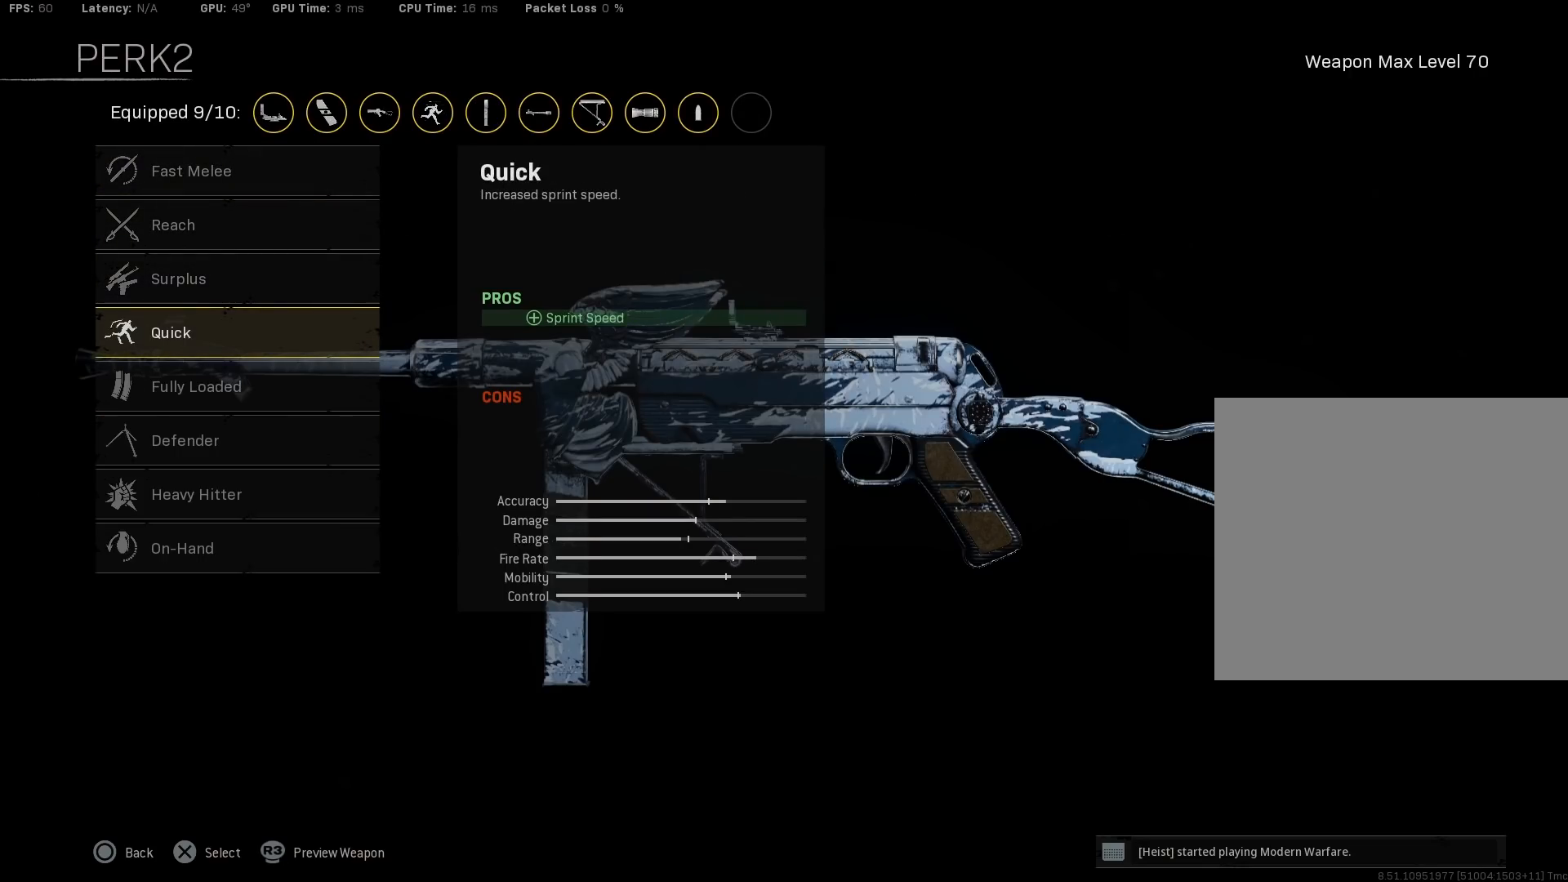
{"buttons": [], "left_stick": "center", "right_stick": "center", "events": []}
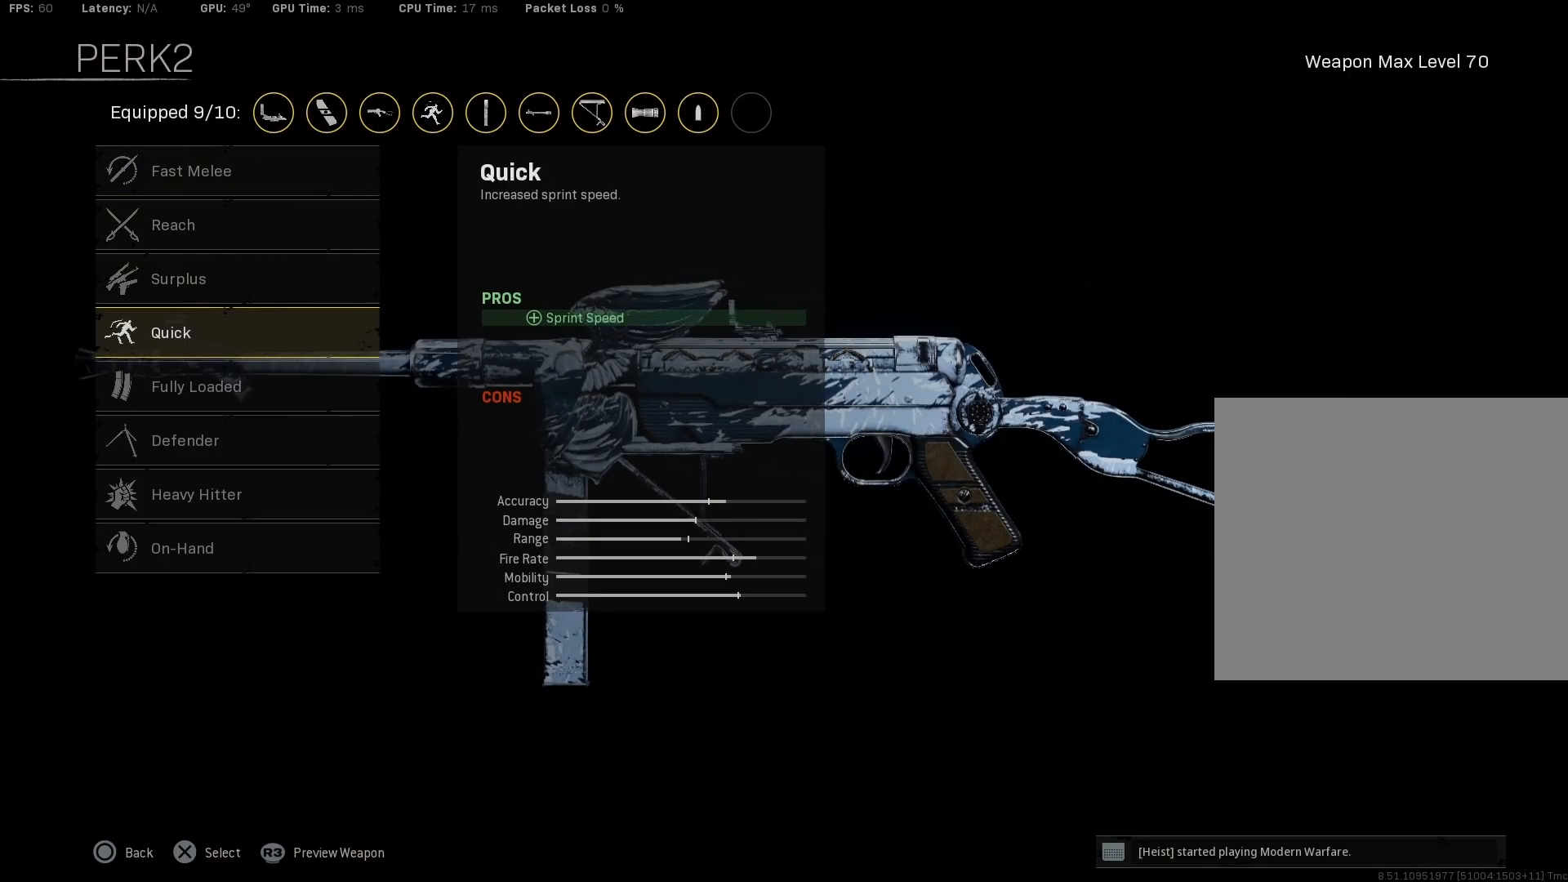
{"buttons": [], "left_stick": "center", "right_stick": "center", "events": []}
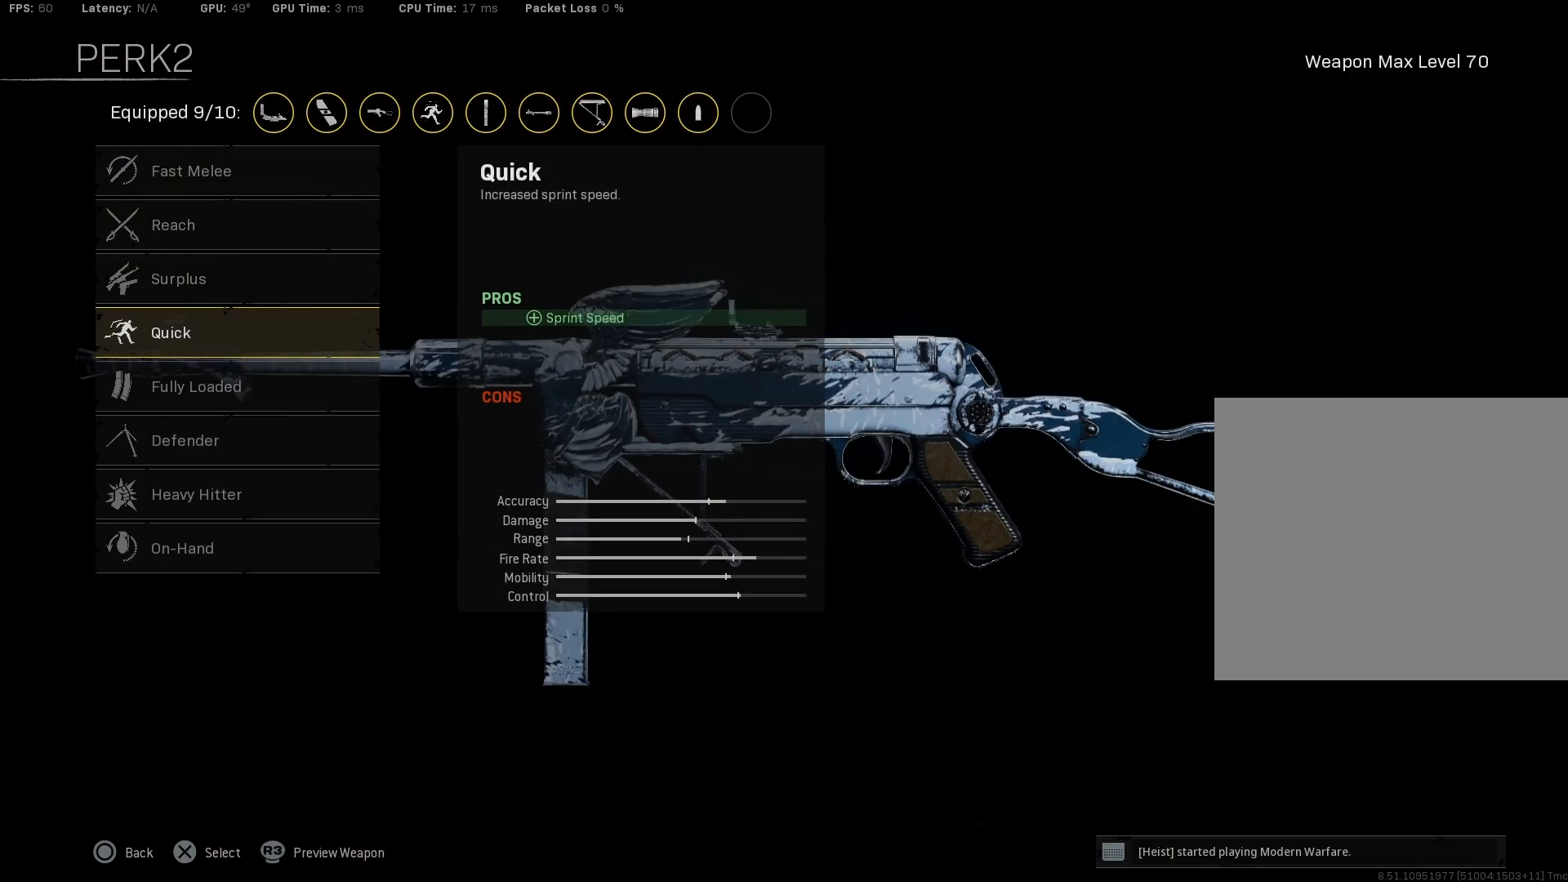
{"buttons": [], "left_stick": "center", "right_stick": "center", "events": []}
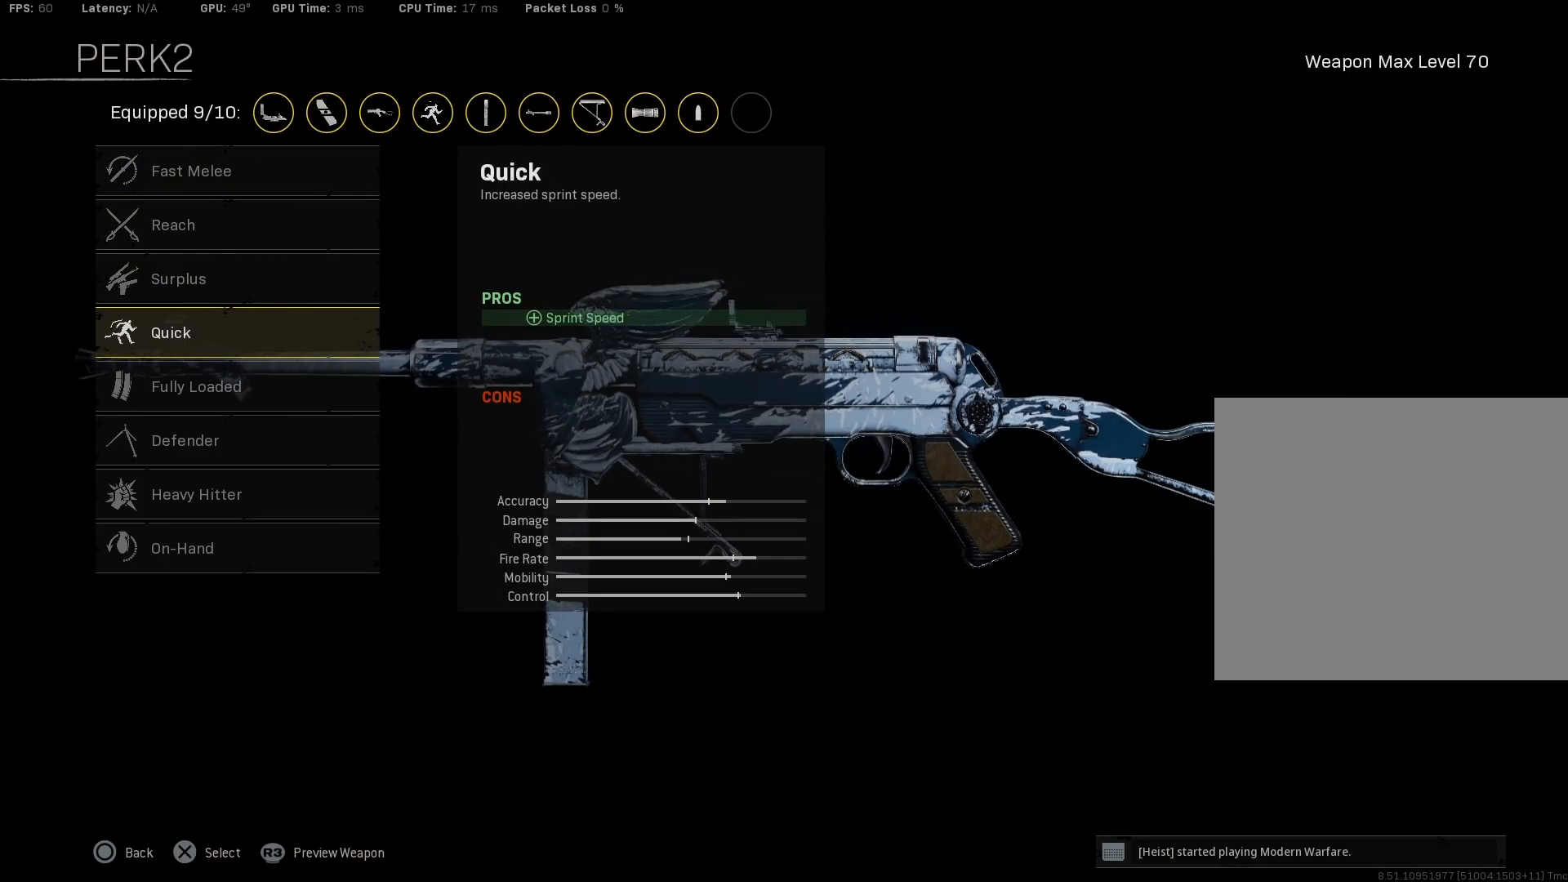
{"buttons": [], "left_stick": "center", "right_stick": "center", "events": []}
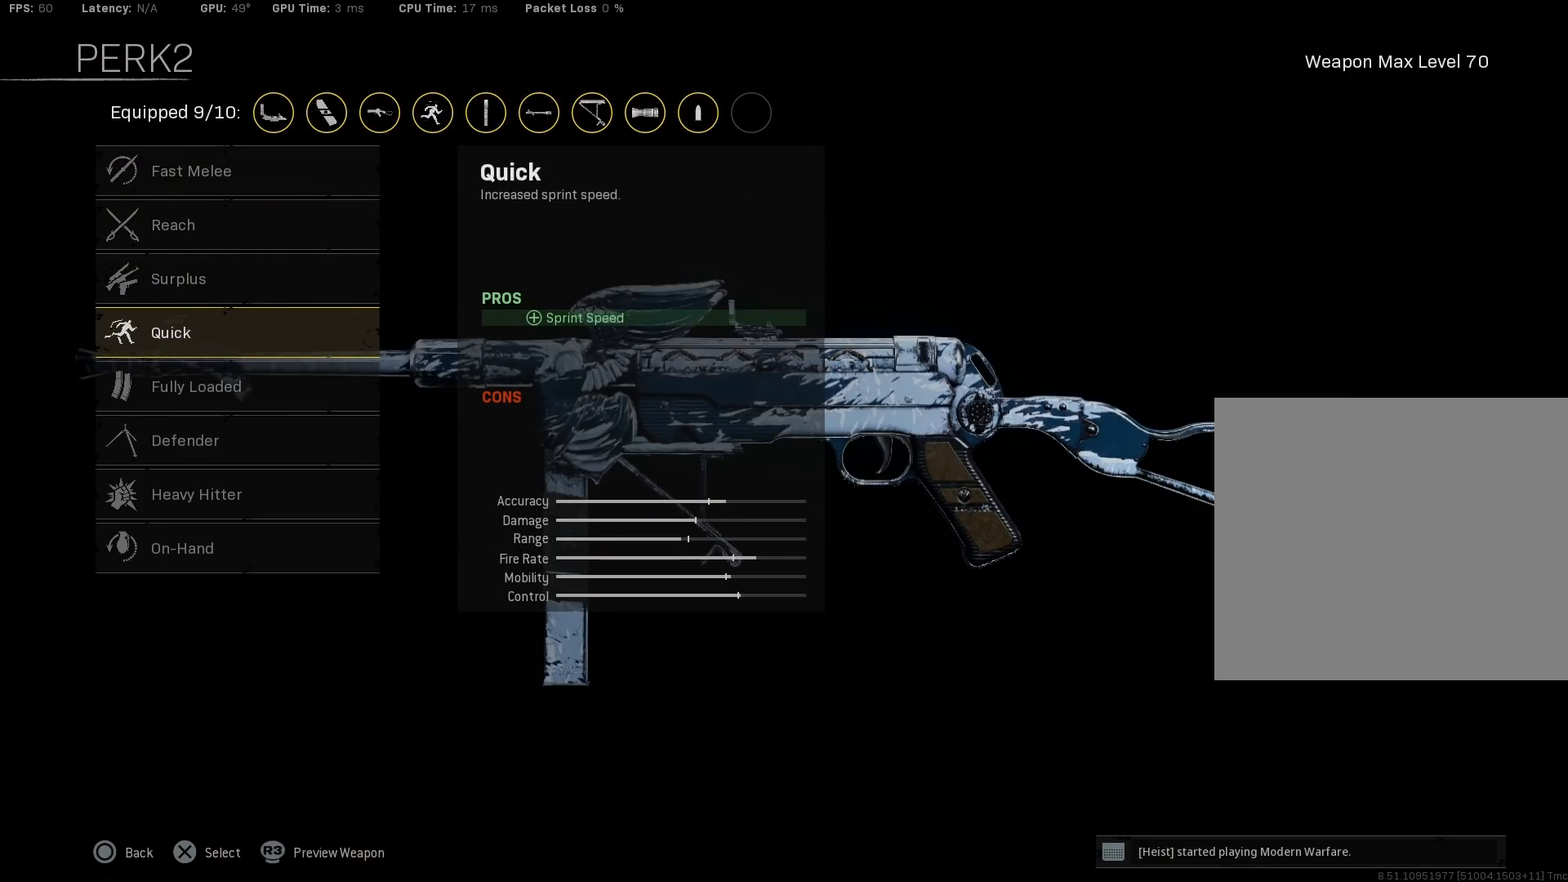
{"buttons": [], "left_stick": "center", "right_stick": "center", "events": []}
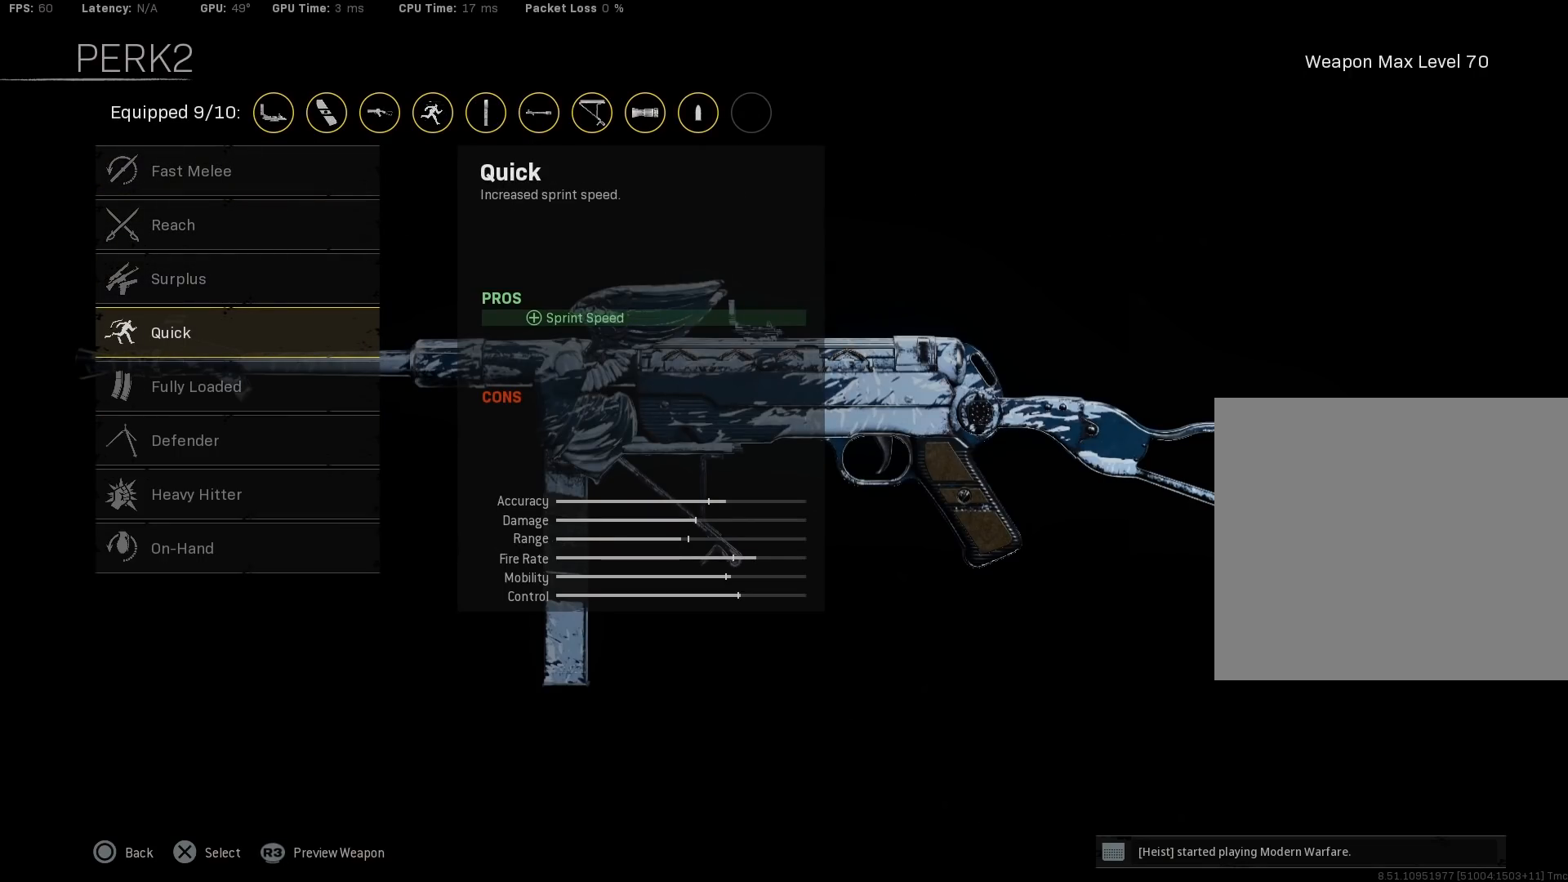
{"buttons": [], "left_stick": "center", "right_stick": "center", "events": []}
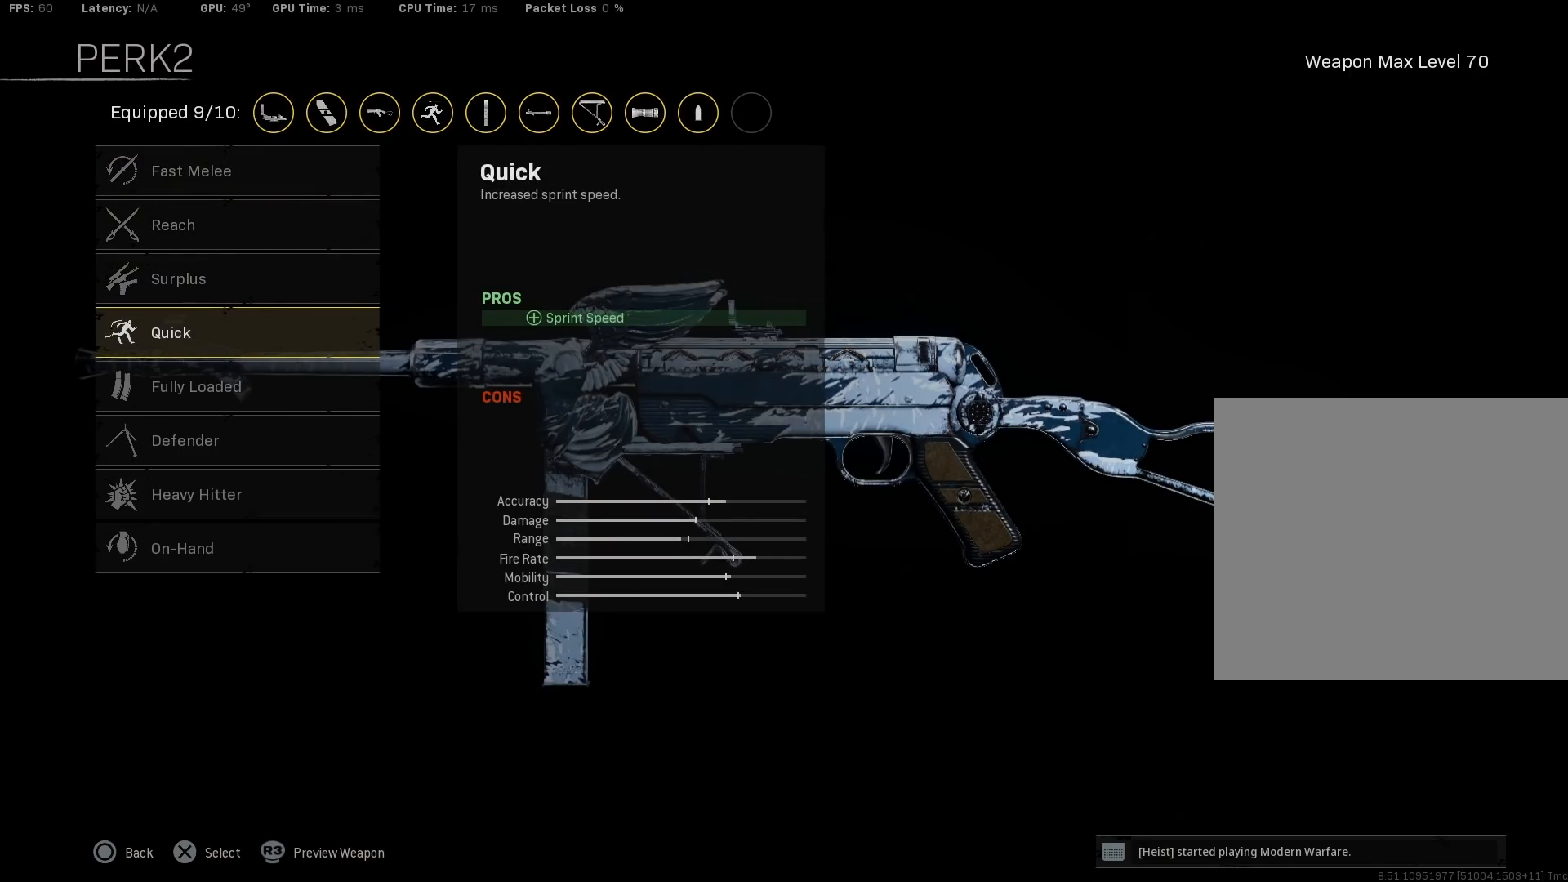
{"buttons": [], "left_stick": "center", "right_stick": "center", "events": []}
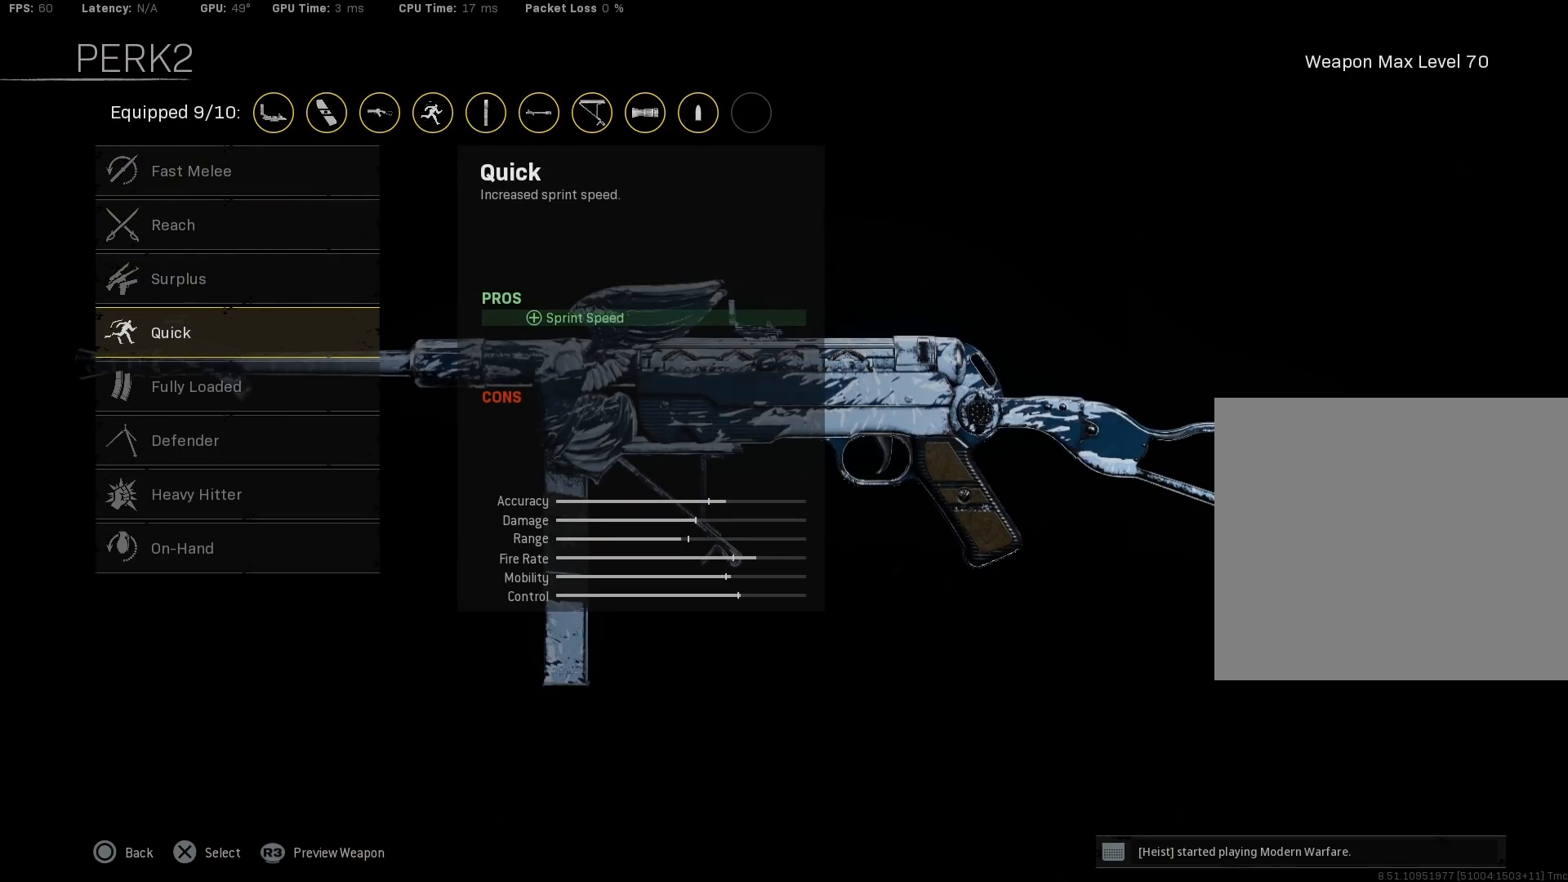
{"buttons": [], "left_stick": "center", "right_stick": "center", "events": []}
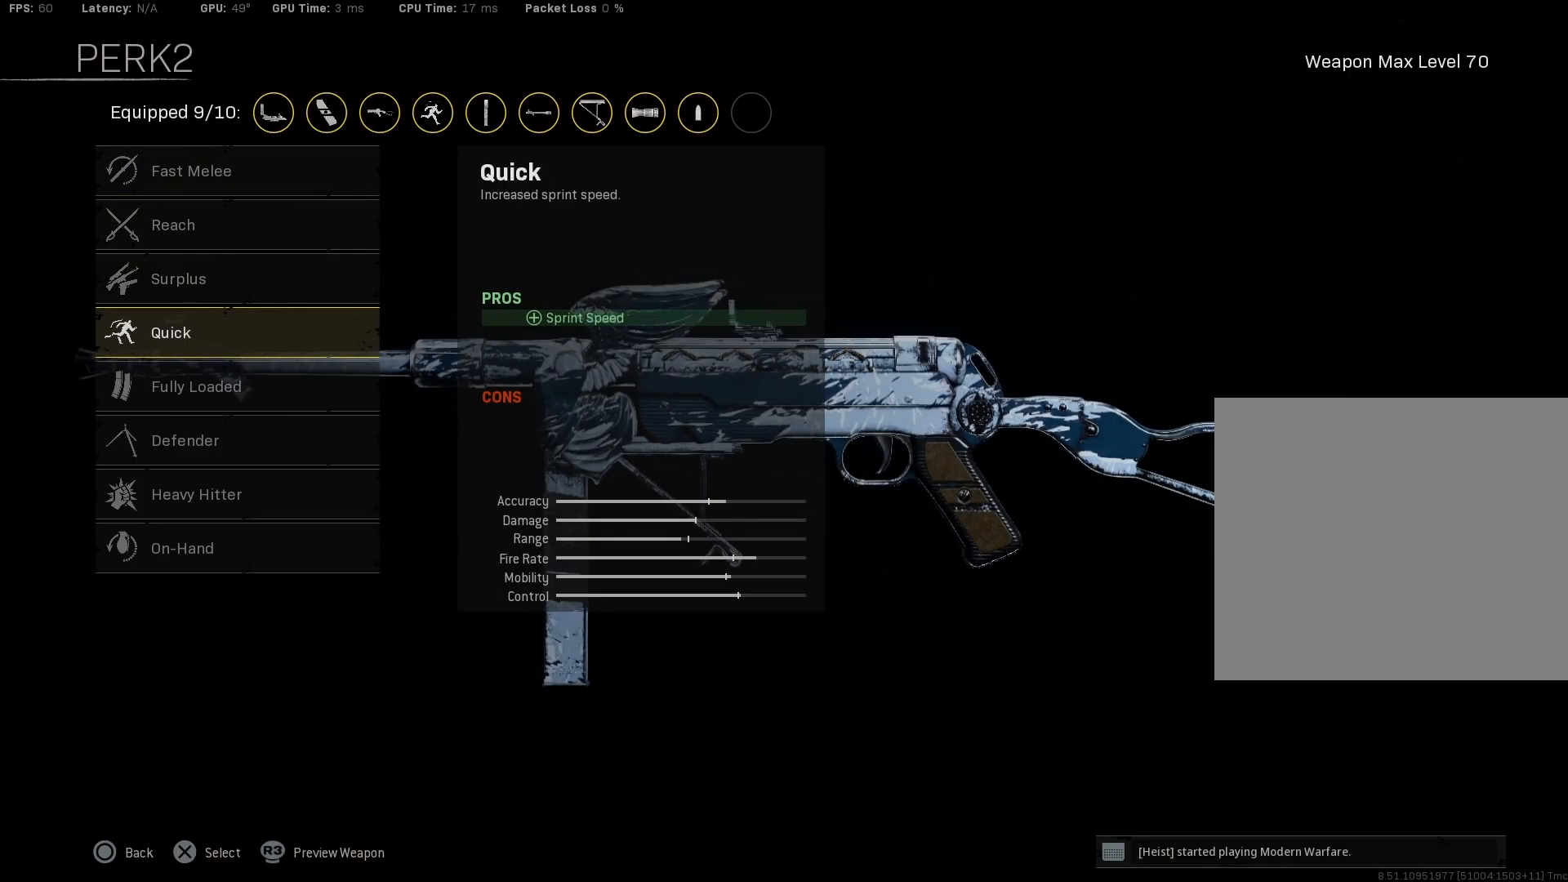
{"buttons": ["DPAD_DOWN"], "left_stick": "center", "right_stick": "center", "events": [[283, "DPAD_DOWN", "down"], [383, "DPAD_DOWN", "up"], [483, "DPAD_DOWN", "down"]]}
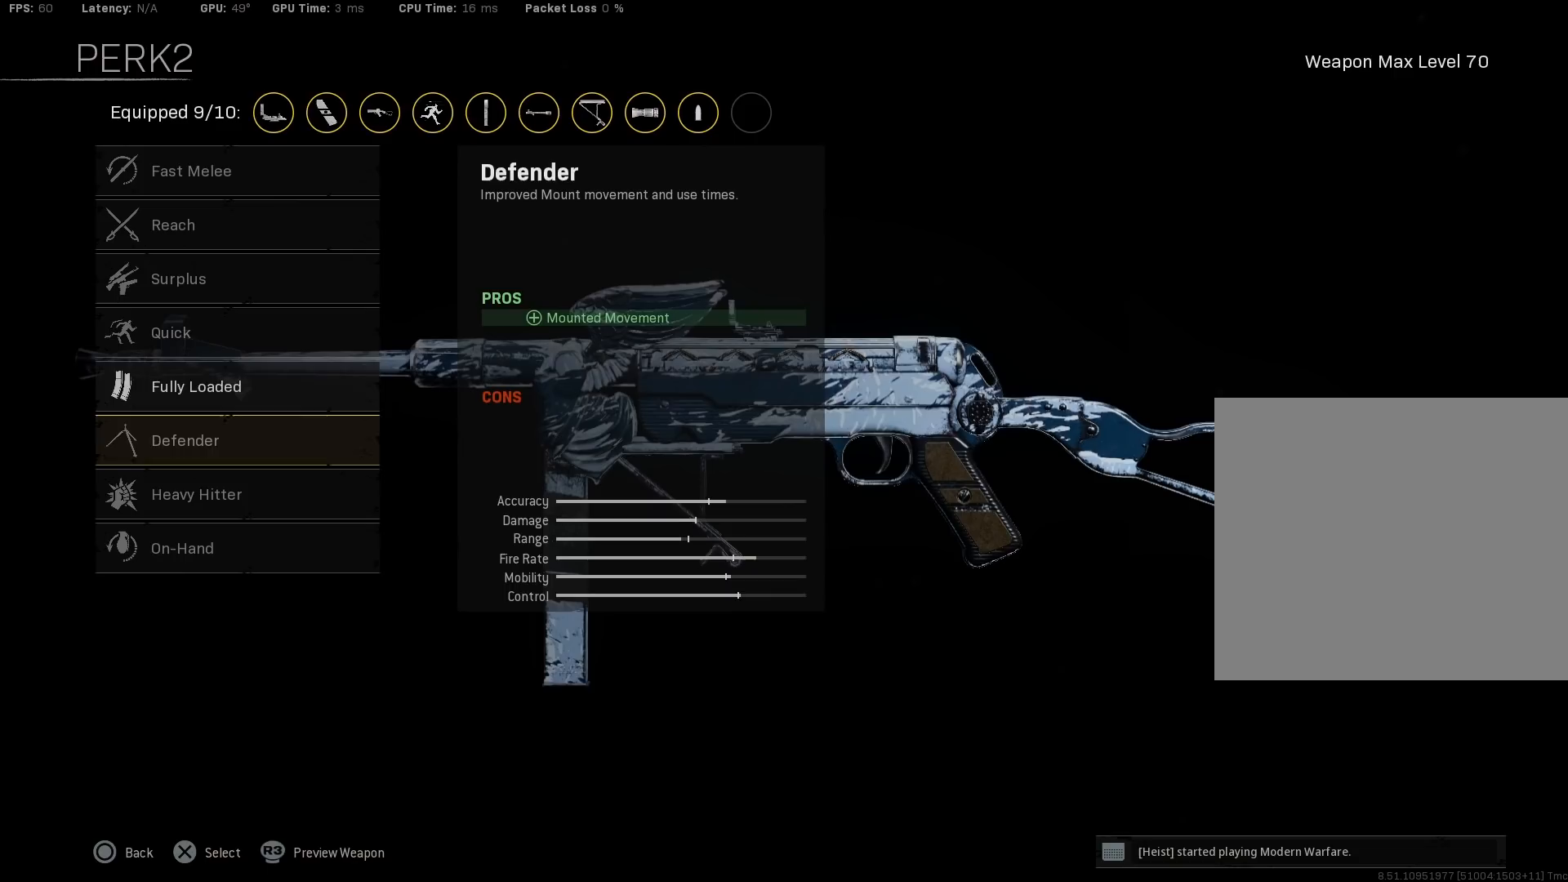
{"buttons": [], "left_stick": "center", "right_stick": "center", "events": [[67, "DPAD_DOWN", "up"], [200, "DPAD_UP", "down"], [317, "DPAD_UP", "up"], [400, "DPAD_UP", "down"], [483, "DPAD_UP", "up"]]}
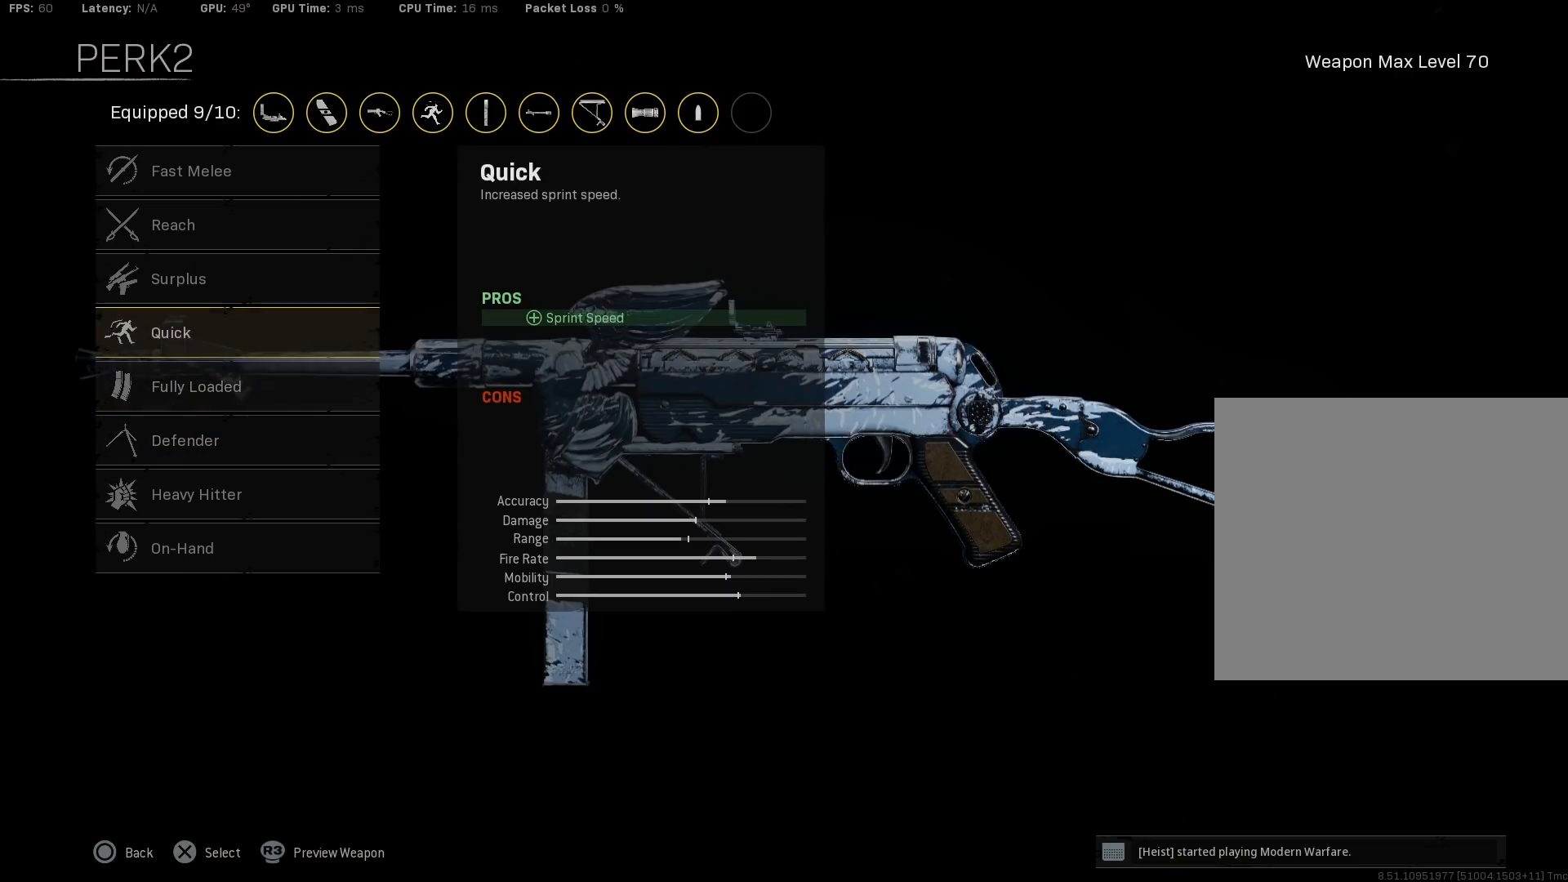
{"buttons": [], "left_stick": "center", "right_stick": "center", "events": [[67, "DPAD_UP", "down"], [150, "DPAD_UP", "up"], [233, "DPAD_UP", "down"], [317, "DPAD_UP", "up"]]}
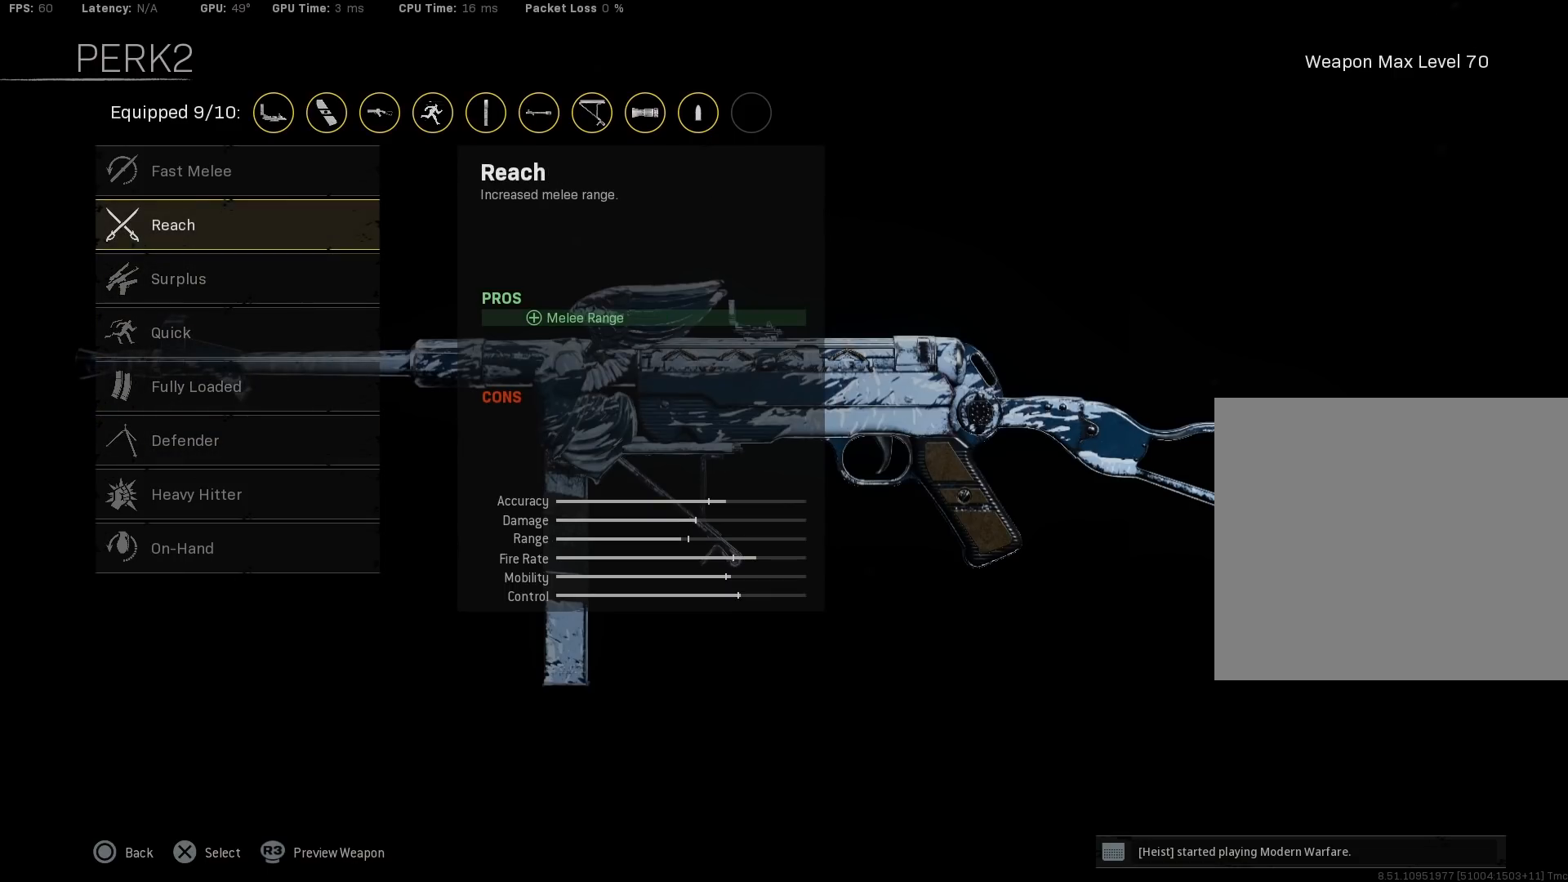
{"buttons": [], "left_stick": "center", "right_stick": "center", "events": [[383, "DPAD_UP", "down"], [467, "DPAD_UP", "up"]]}
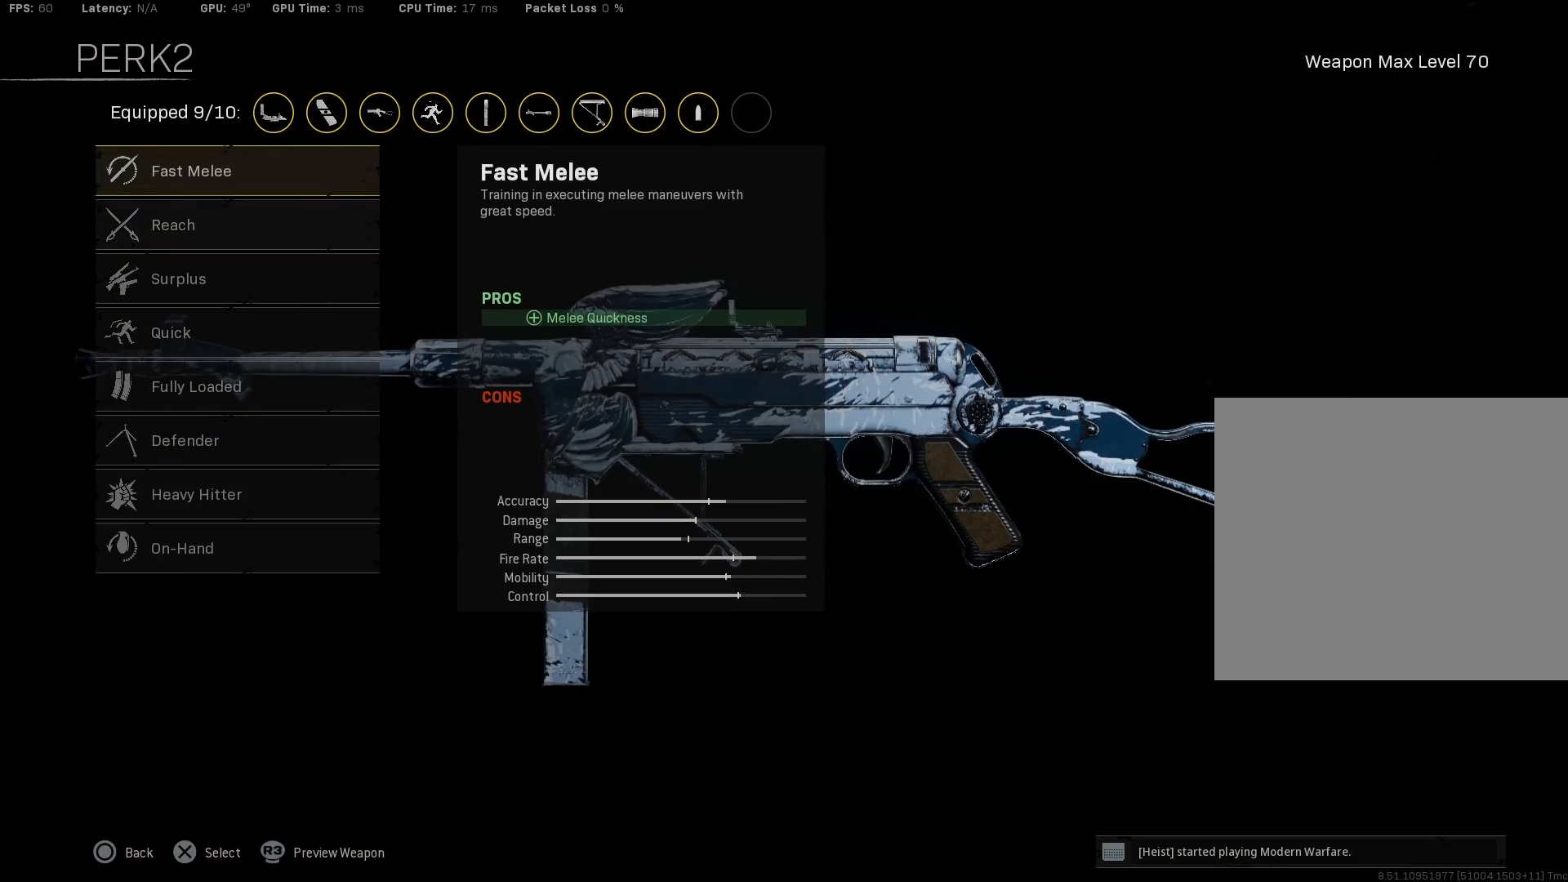
{"buttons": ["DPAD_DOWN"], "left_stick": "center", "right_stick": "center", "events": [[117, "DPAD_DOWN", "down"], [200, "DPAD_DOWN", "up"], [283, "DPAD_DOWN", "down"], [383, "DPAD_DOWN", "up"], [467, "DPAD_DOWN", "down"]]}
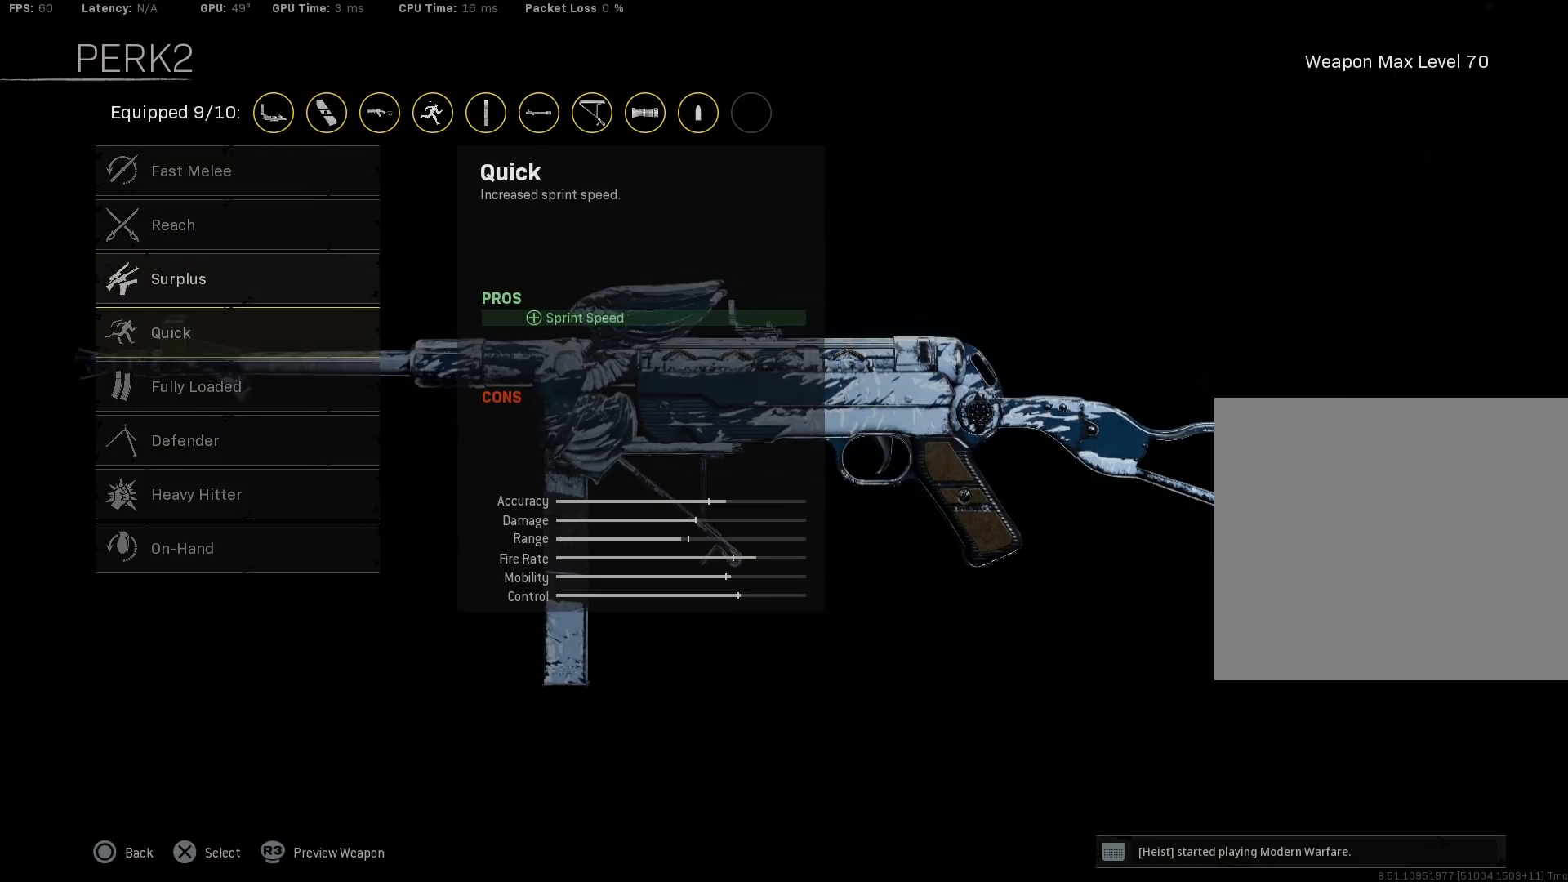
{"buttons": [], "left_stick": "center", "right_stick": "center", "events": [[50, "DPAD_DOWN", "up"]]}
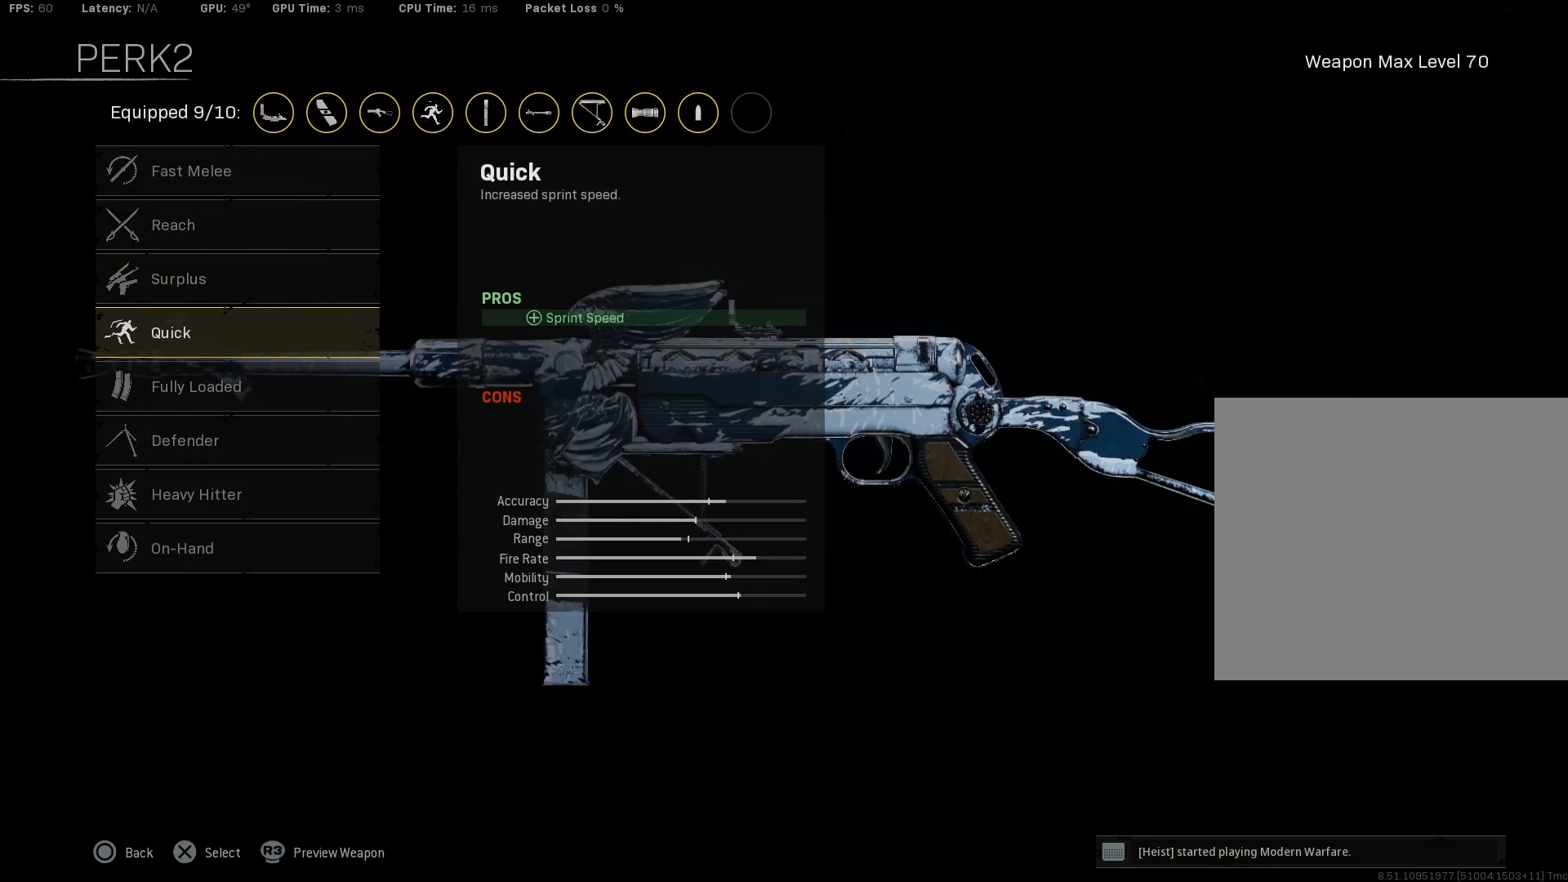
{"buttons": [], "left_stick": "center", "right_stick": "center", "events": []}
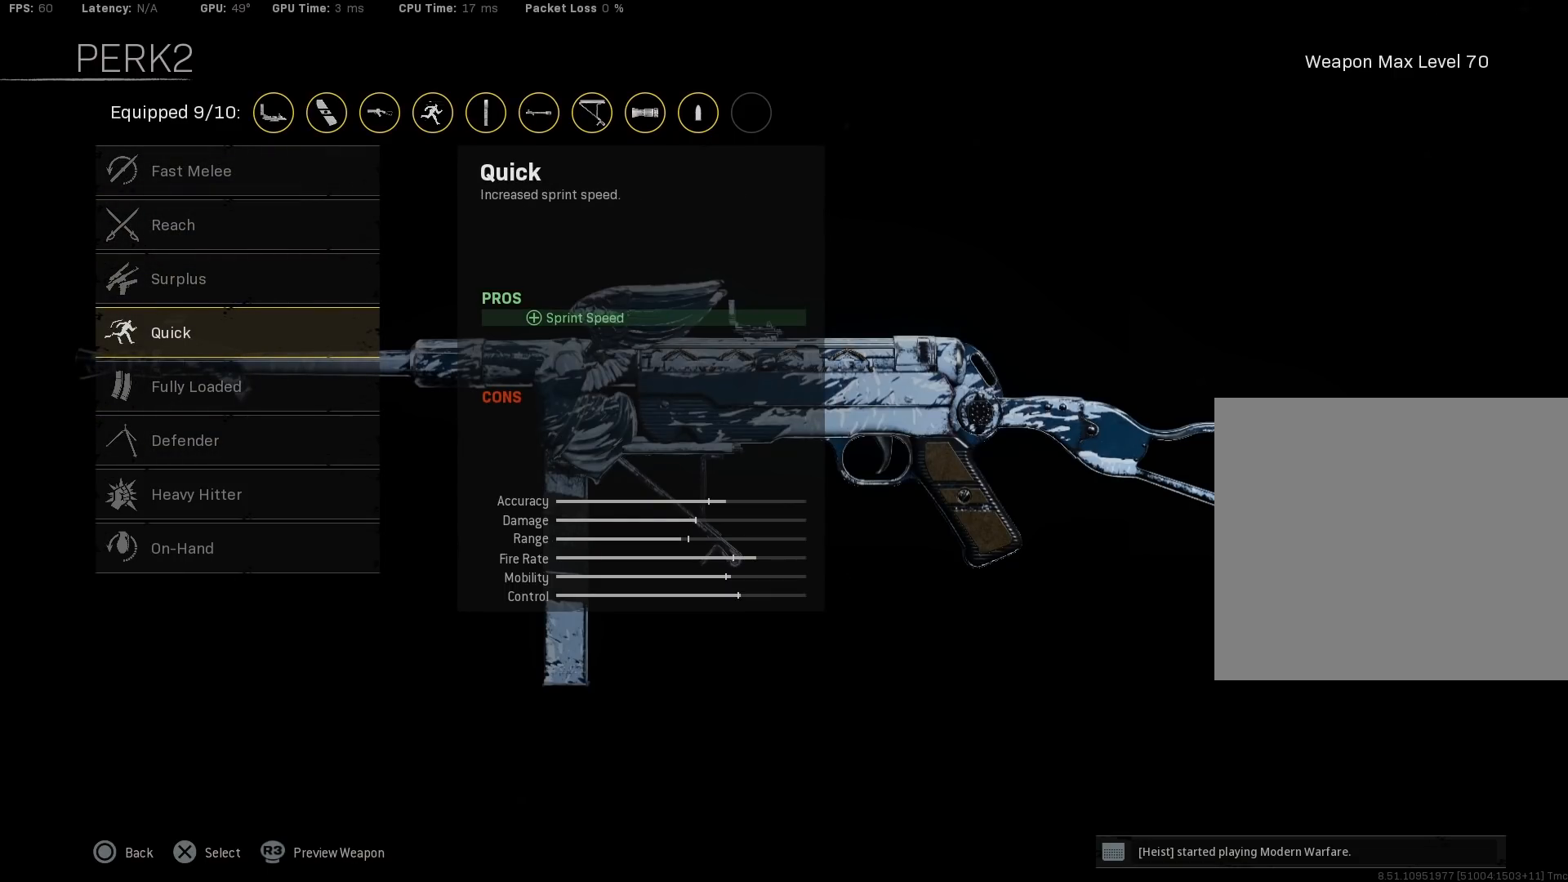
{"buttons": [], "left_stick": "center", "right_stick": "center", "events": []}
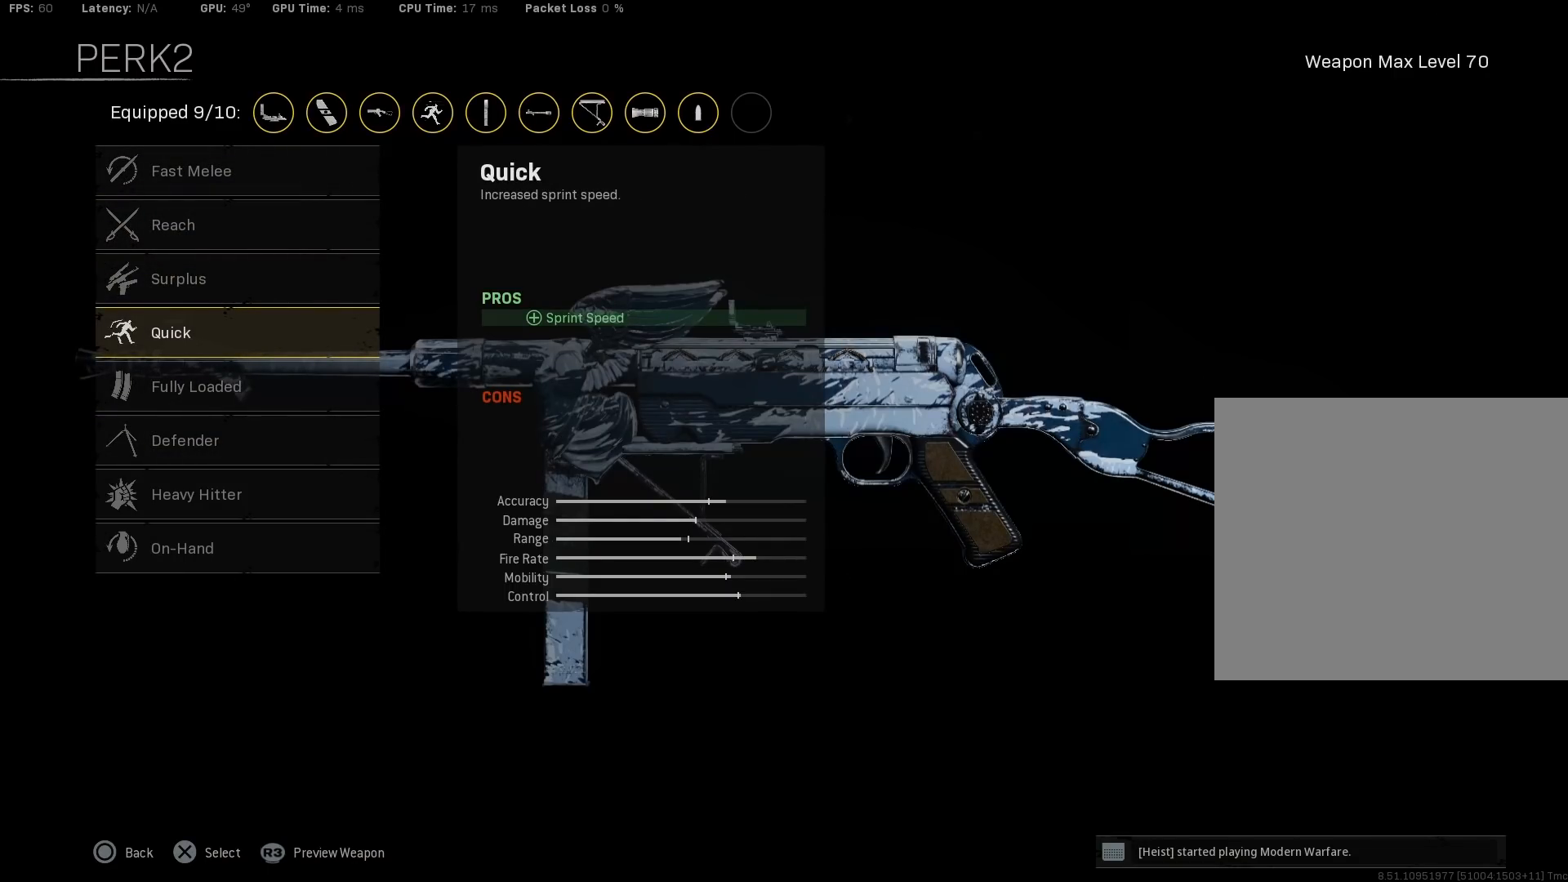
{"buttons": [], "left_stick": "center", "right_stick": "center", "events": []}
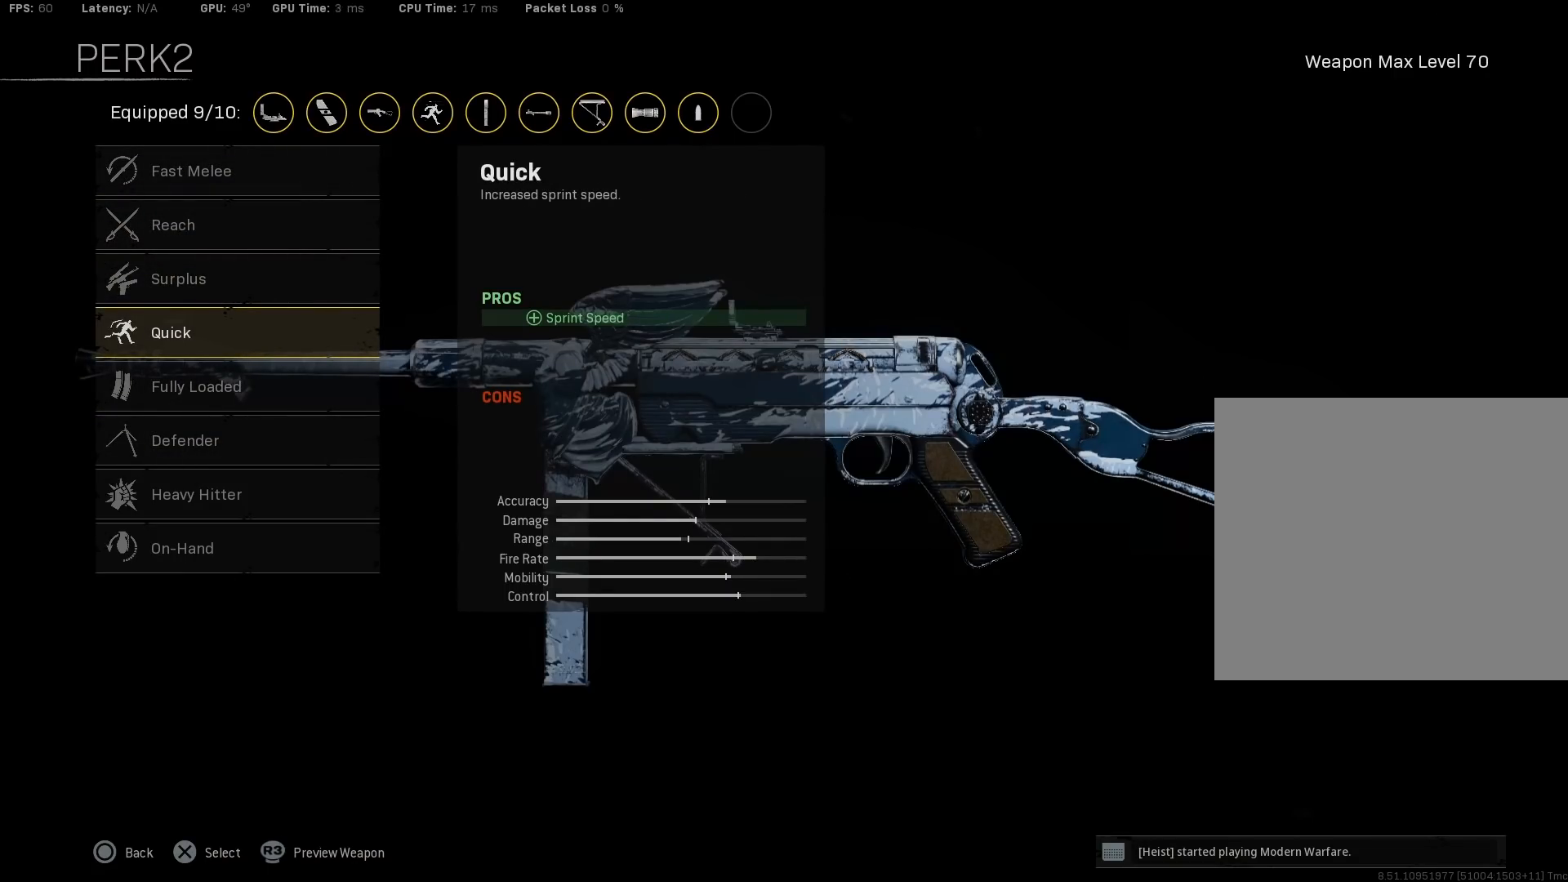
{"buttons": [], "left_stick": "center", "right_stick": "center", "events": []}
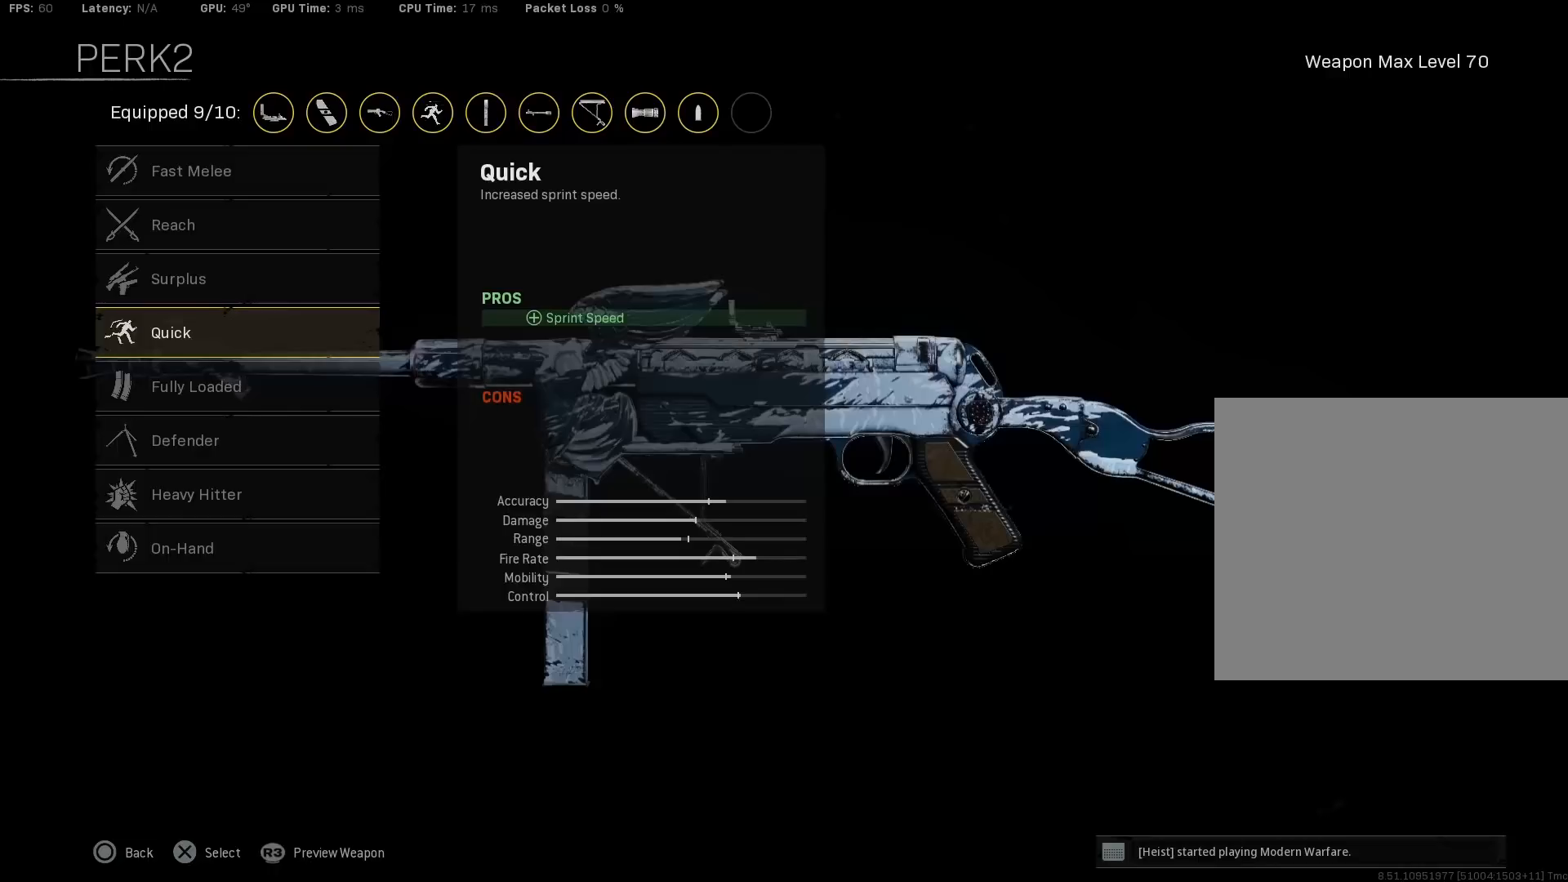
{"buttons": [], "left_stick": "center", "right_stick": "center", "events": []}
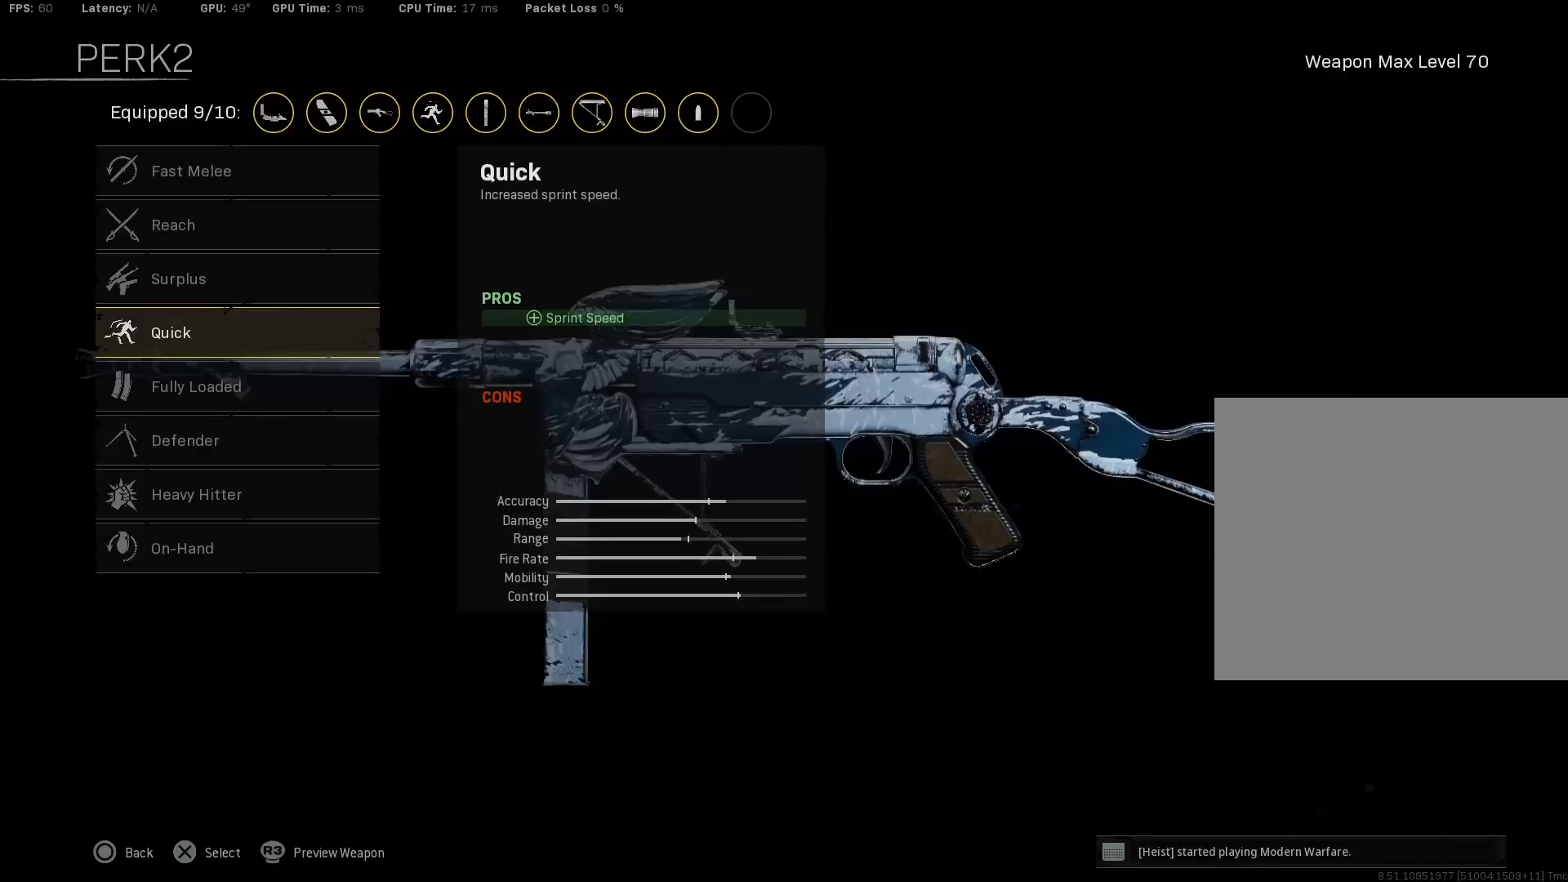
{"buttons": [], "left_stick": "center", "right_stick": "center", "events": []}
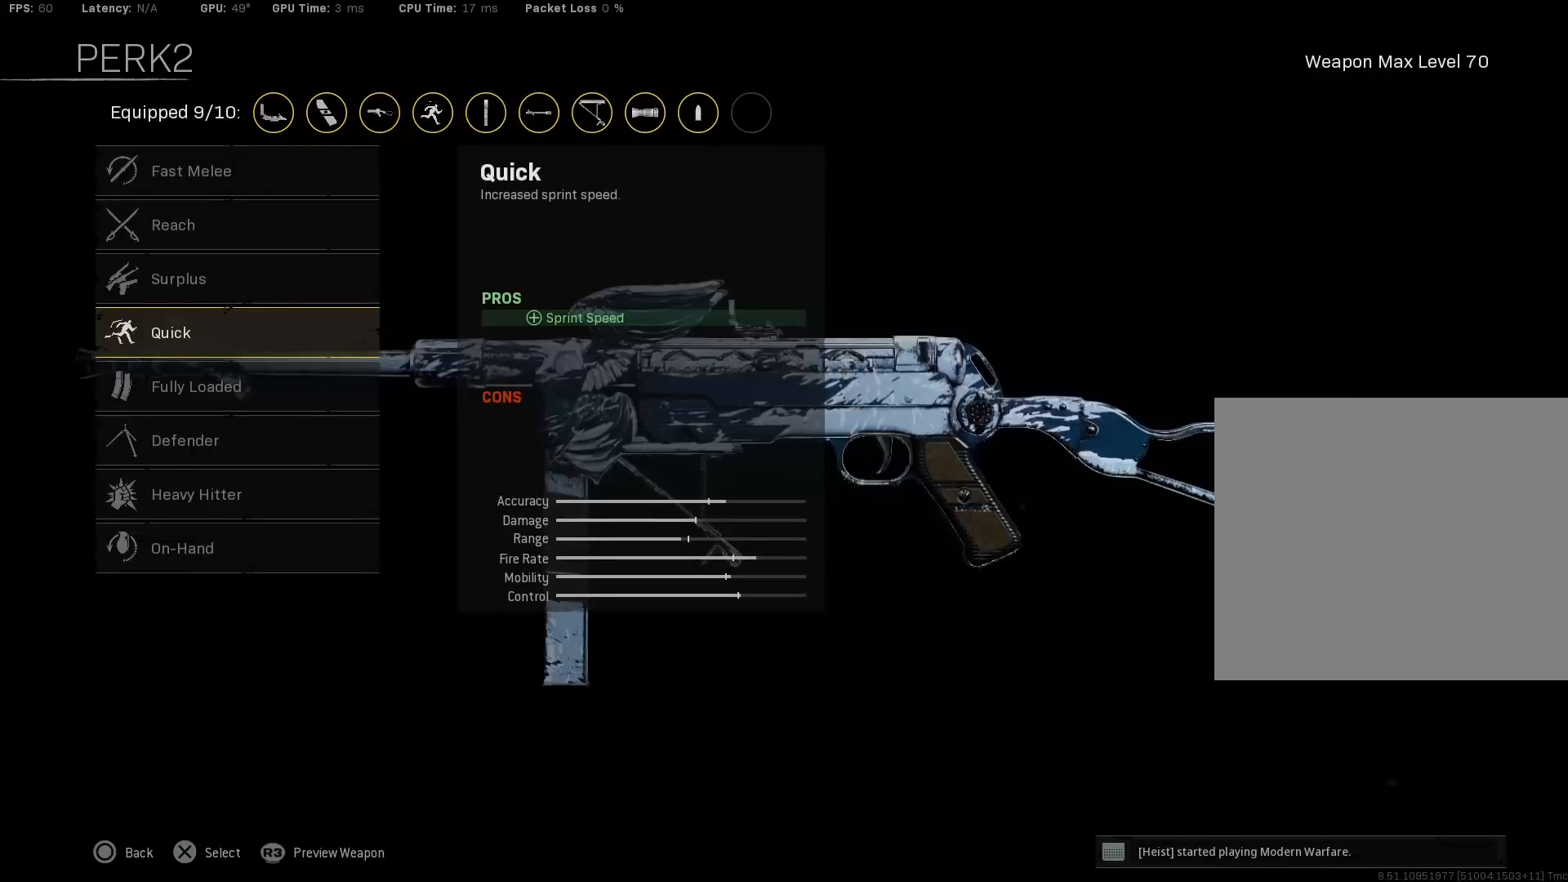
{"buttons": [], "left_stick": "center", "right_stick": "center", "events": []}
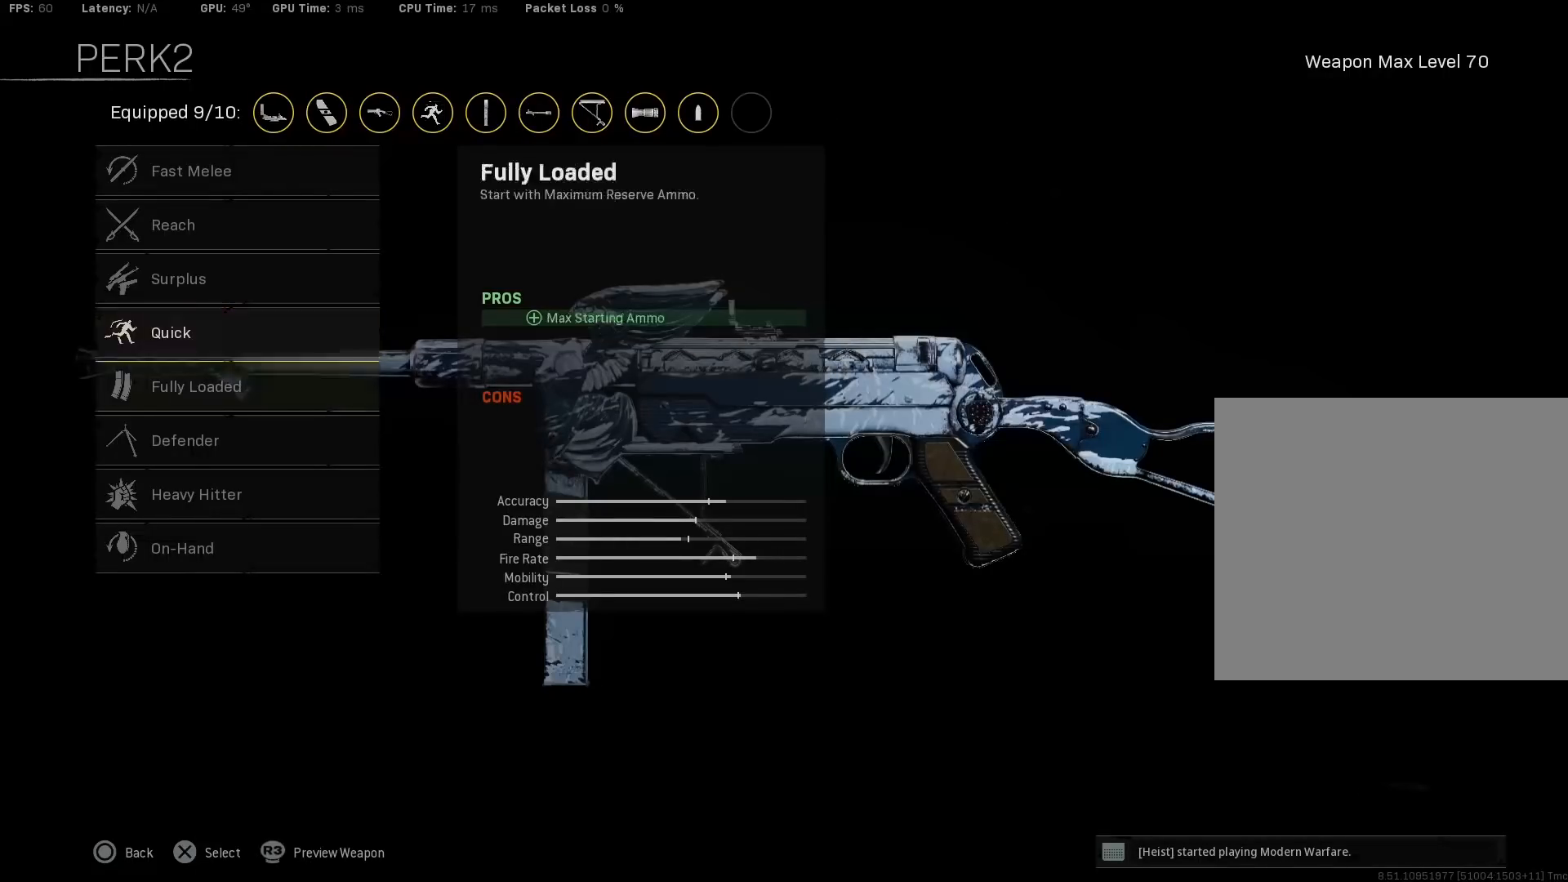
{"buttons": [], "left_stick": "center", "right_stick": "center", "events": [[17, "DPAD_DOWN", "down"], [67, "DPAD_DOWN", "up"], [167, "DPAD_UP", "down"], [250, "DPAD_UP", "up"]]}
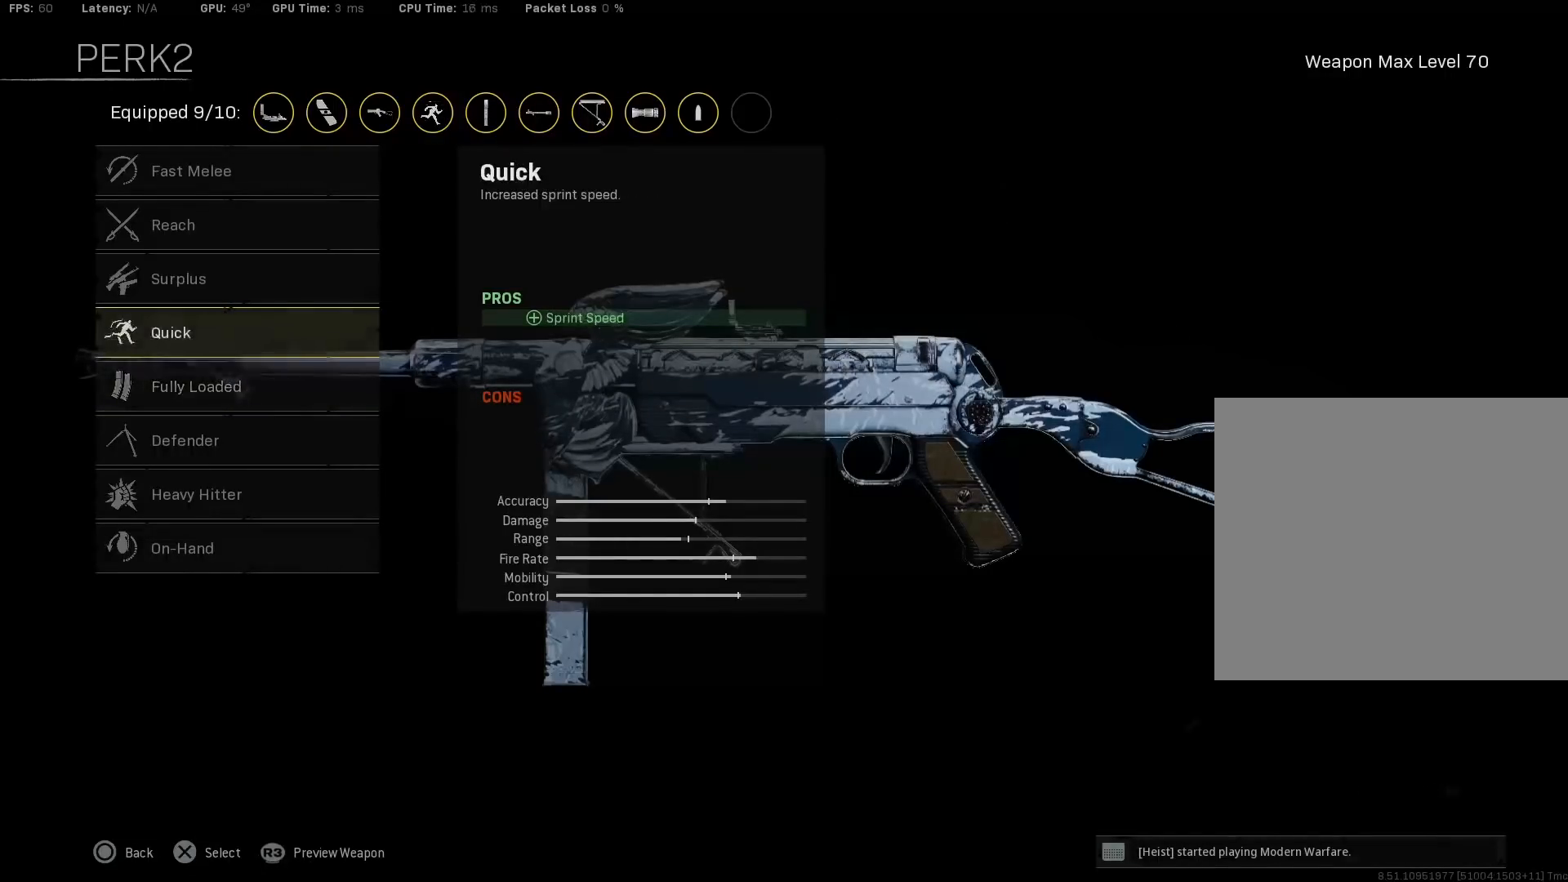
{"buttons": [], "left_stick": "center", "right_stick": "center", "events": []}
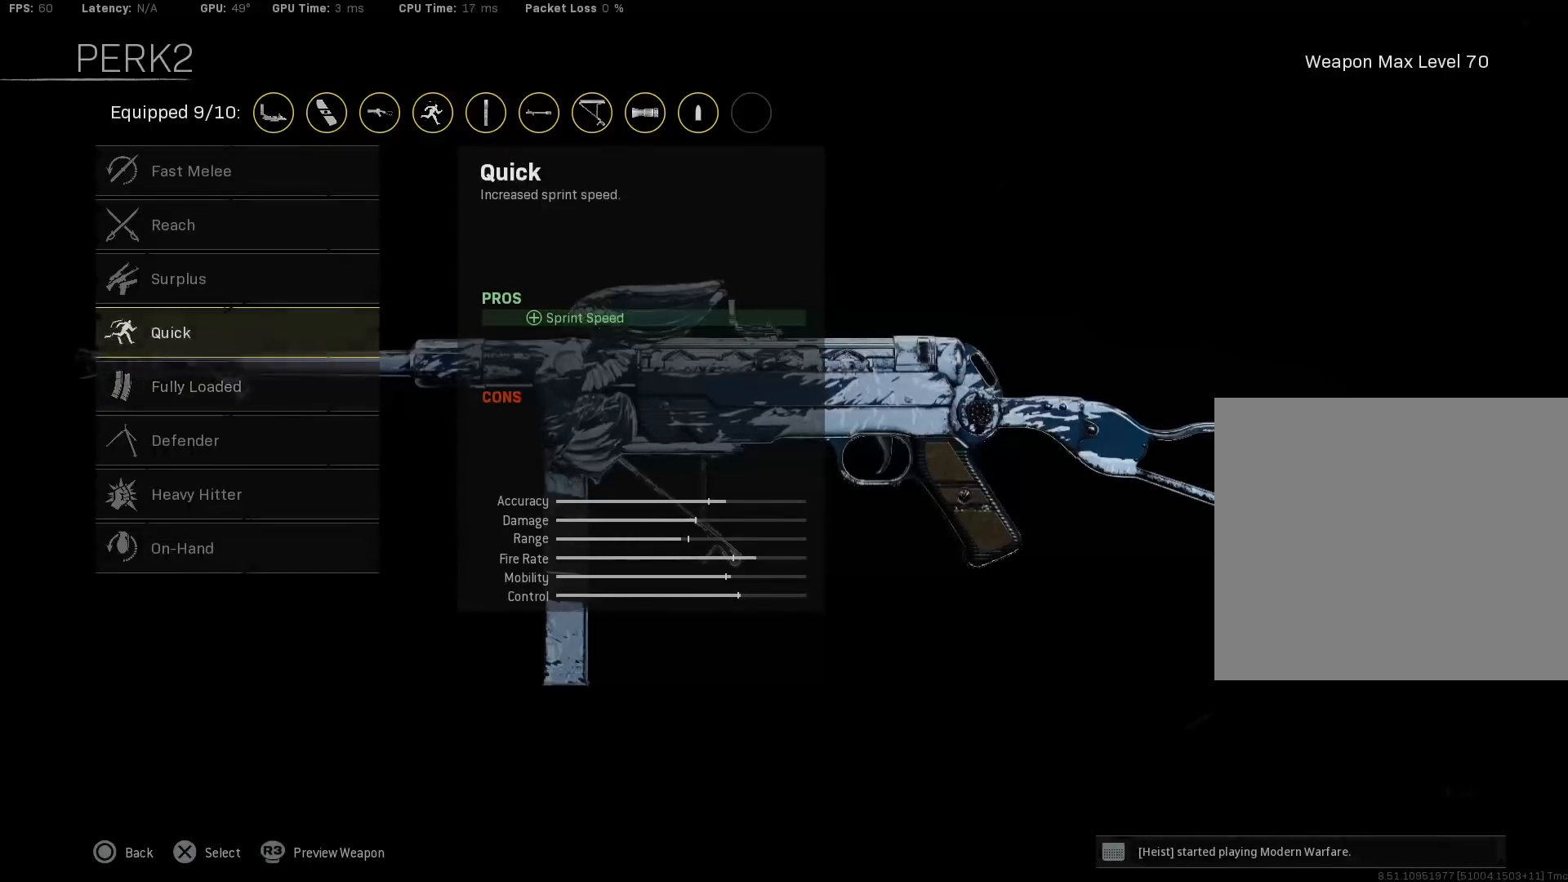
{"buttons": [], "left_stick": "center", "right_stick": "center", "events": []}
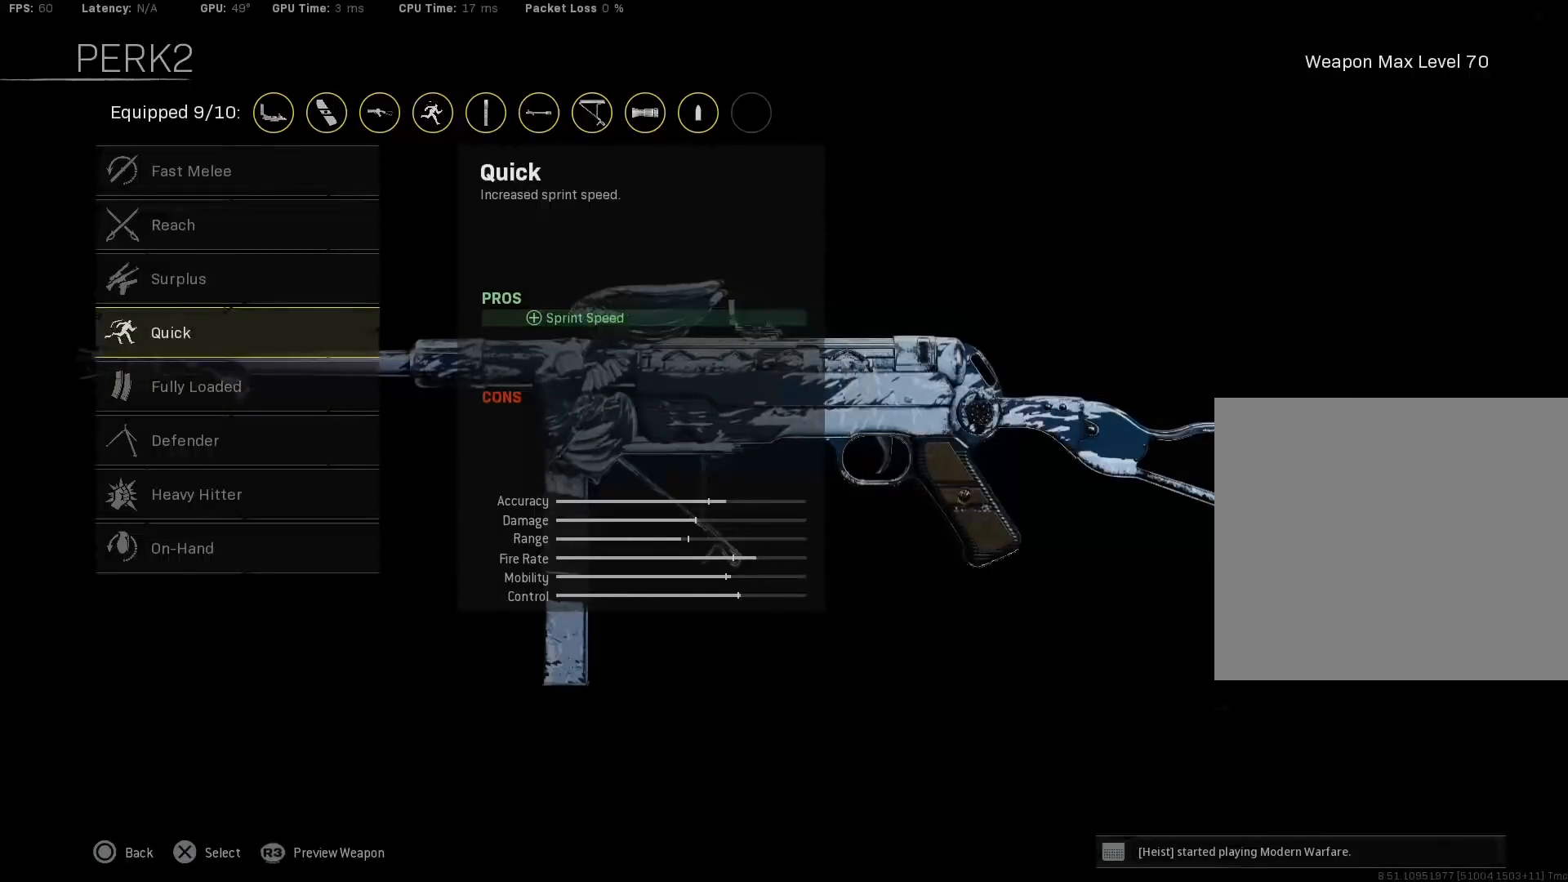
{"buttons": [], "left_stick": "center", "right_stick": "left", "events": [[200, "right_stick", "left"]]}
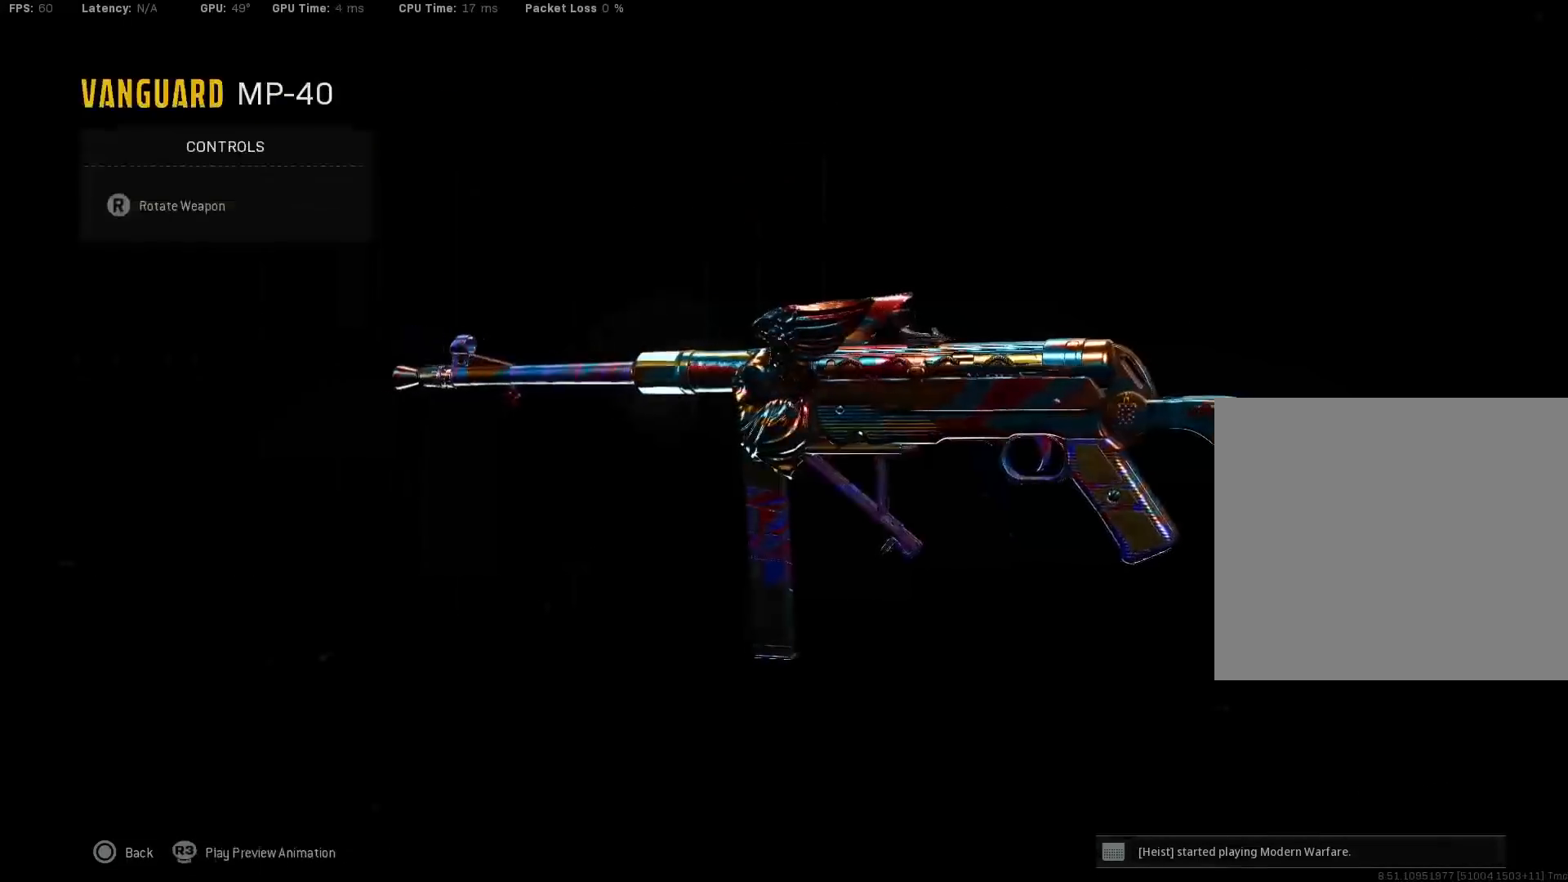
{"buttons": [], "left_stick": "center", "right_stick": "left", "events": []}